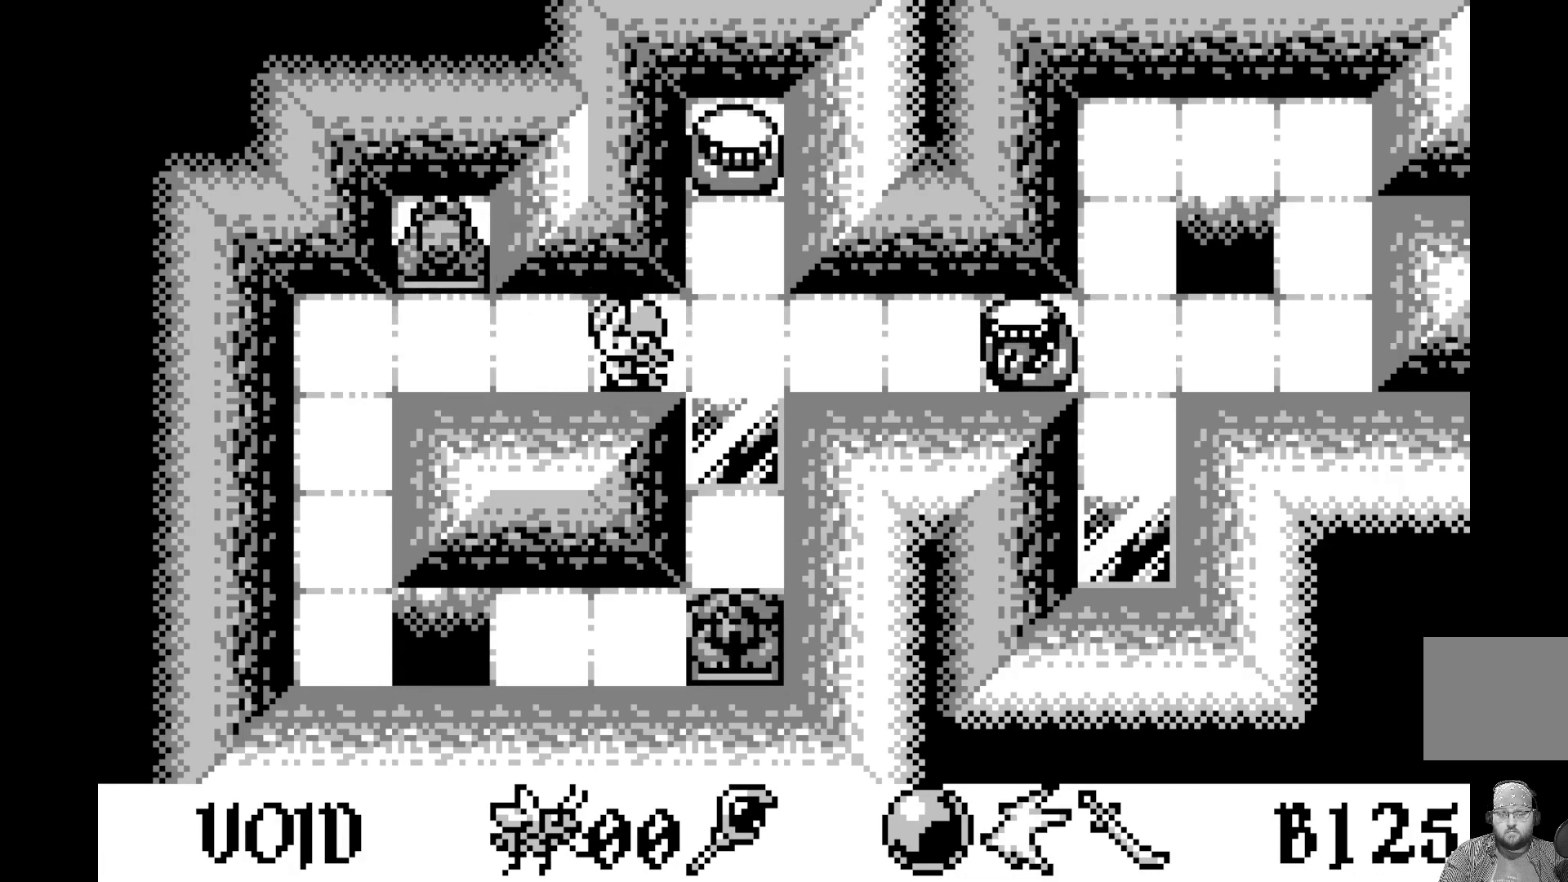
Gameplay with a controller (Xbox layout); each line is a JSON object with the inputs held at the frame after it. "events" lists button and stick changes between this image and that frame as [ms after this image, input, new state], when the widget could be followed in between. Not read: right_stick.
{"buttons": [], "left_stick": "center", "events": []}
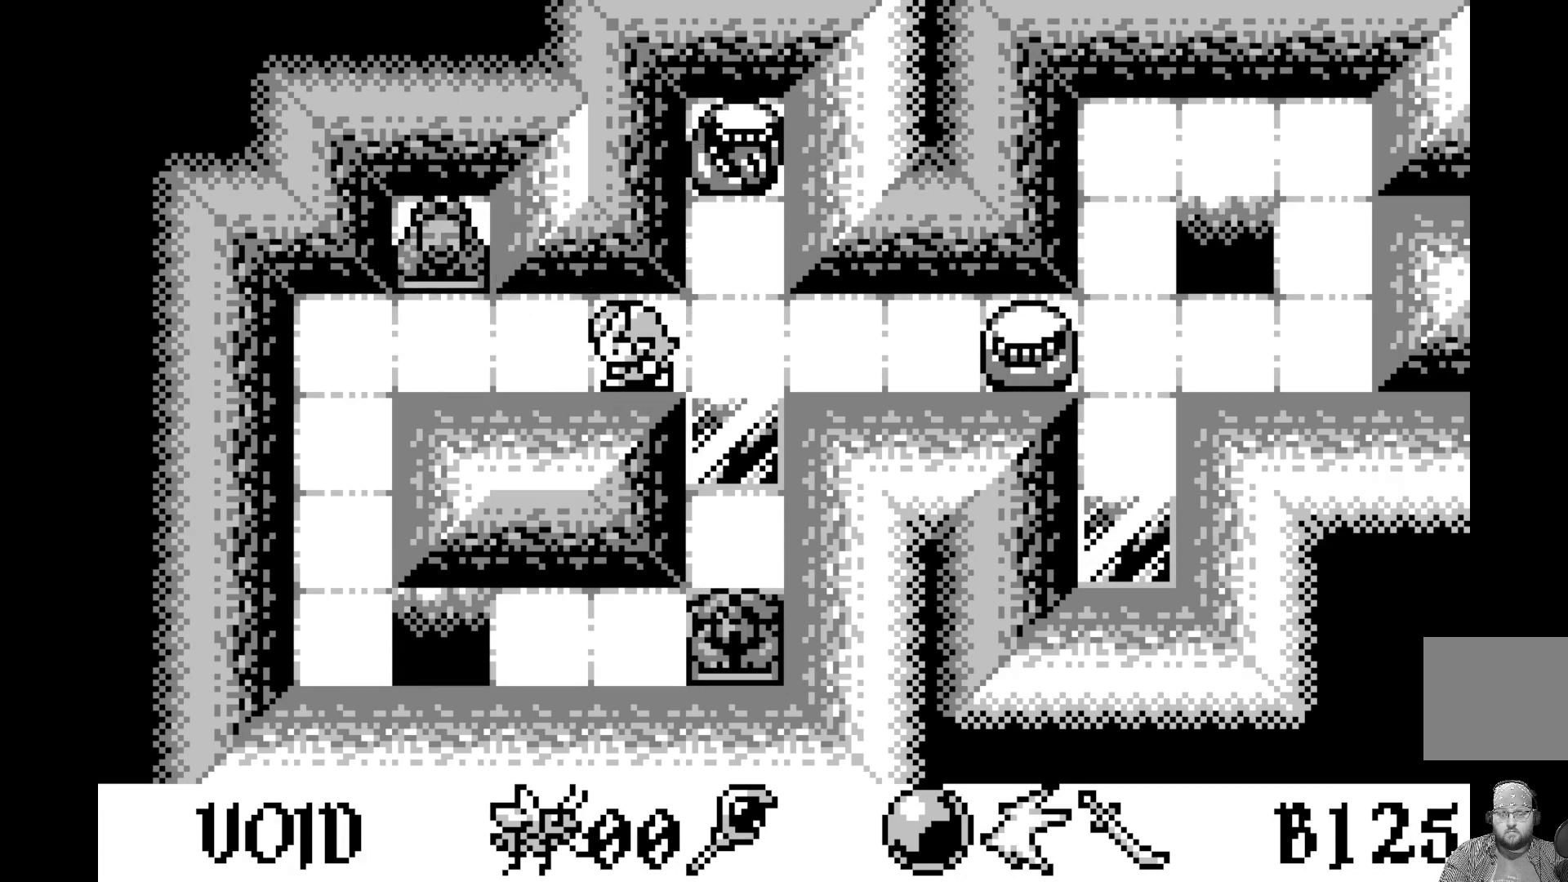
{"buttons": [], "left_stick": "center", "events": []}
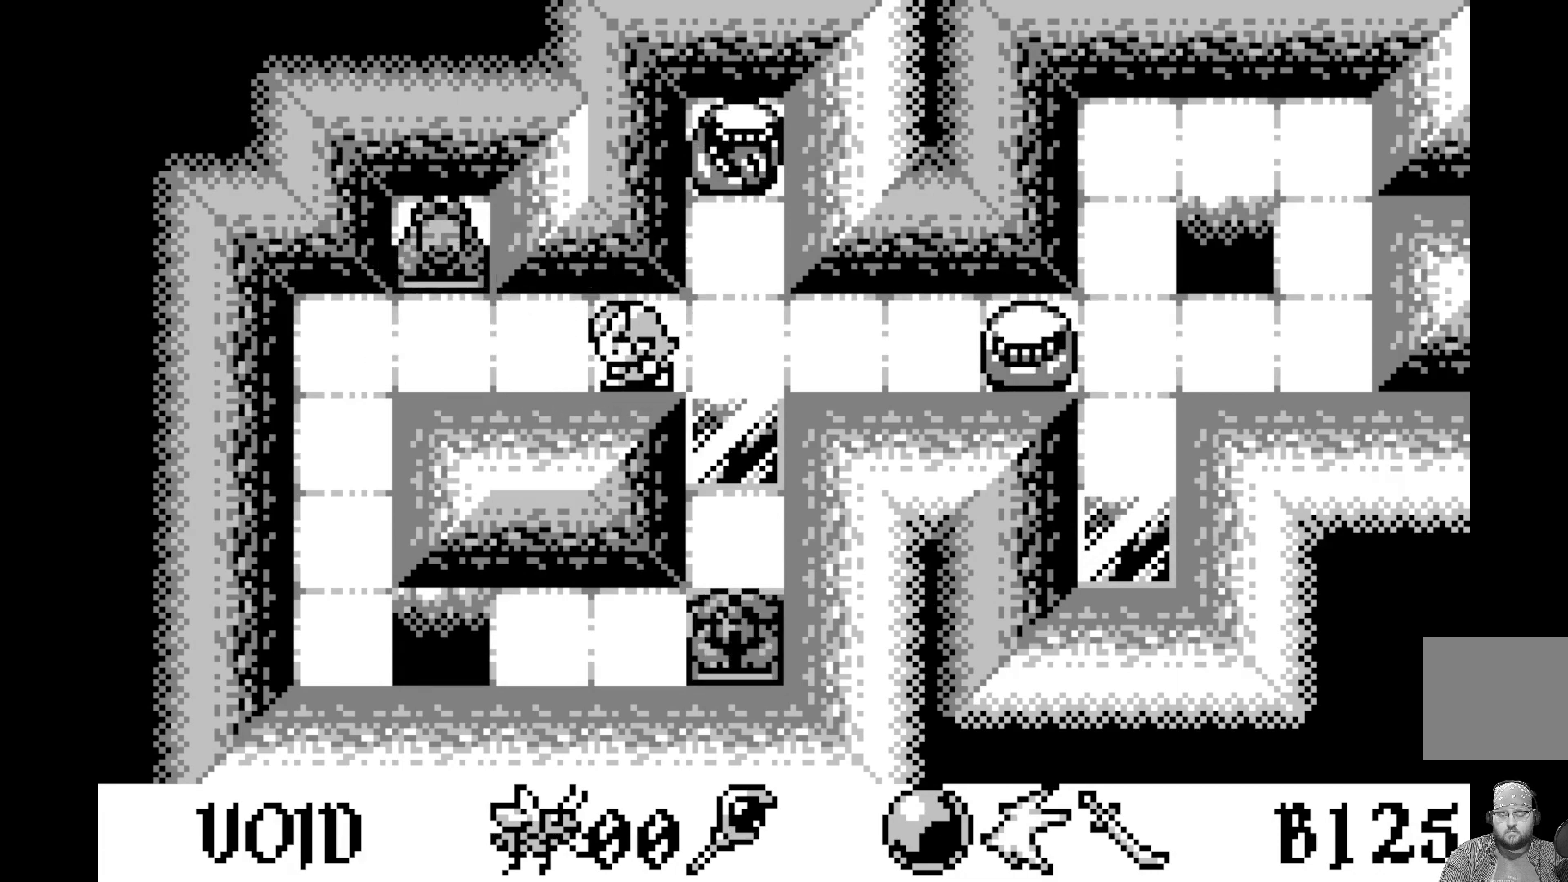
{"buttons": [], "left_stick": "center", "events": []}
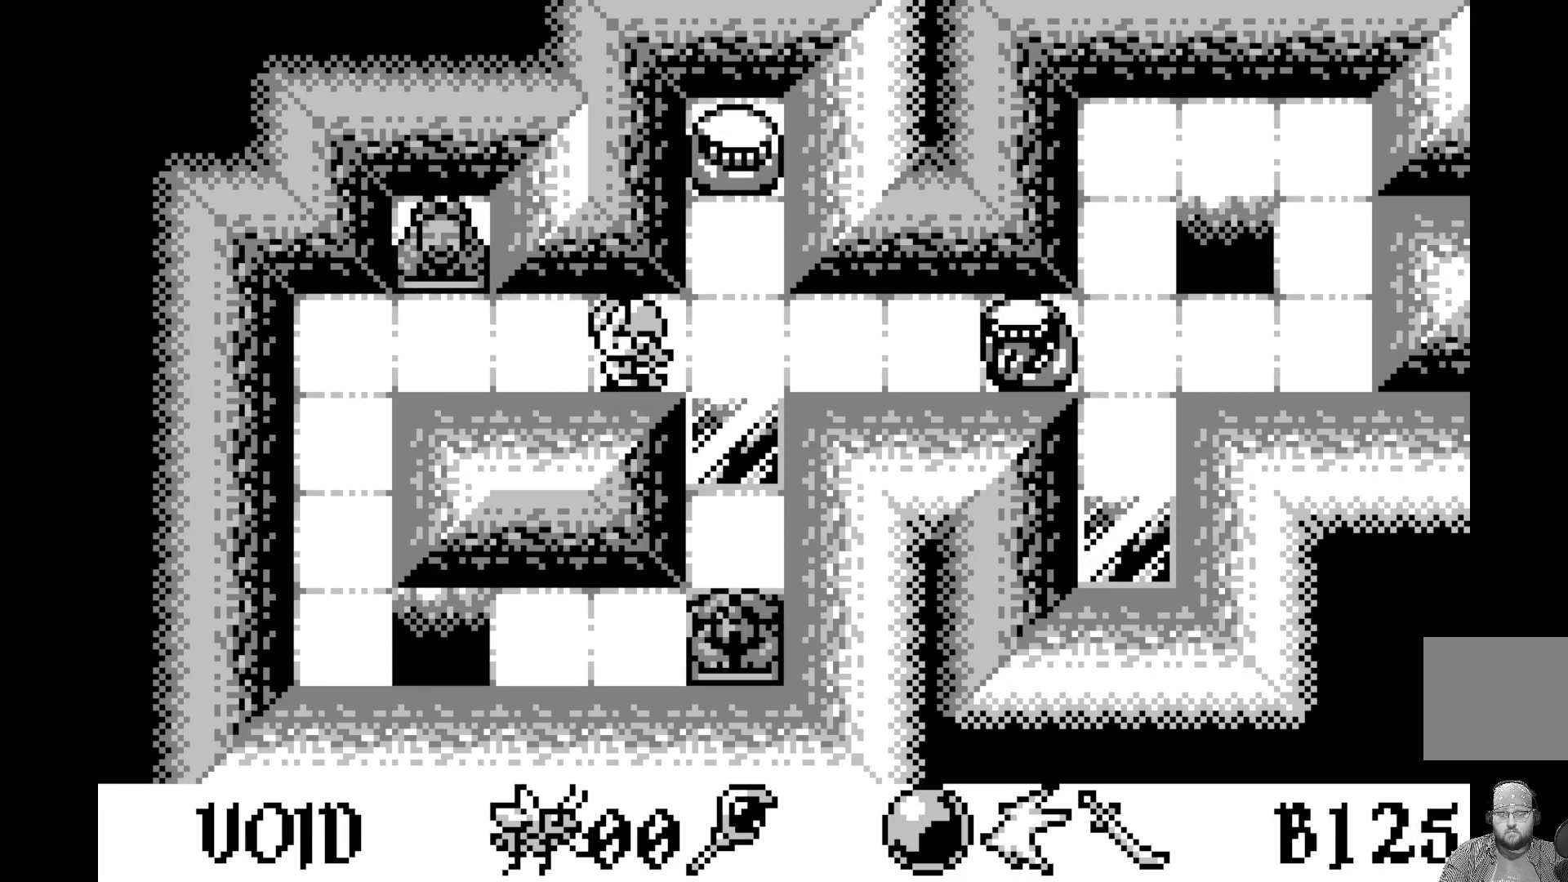
{"buttons": [], "left_stick": "center", "events": []}
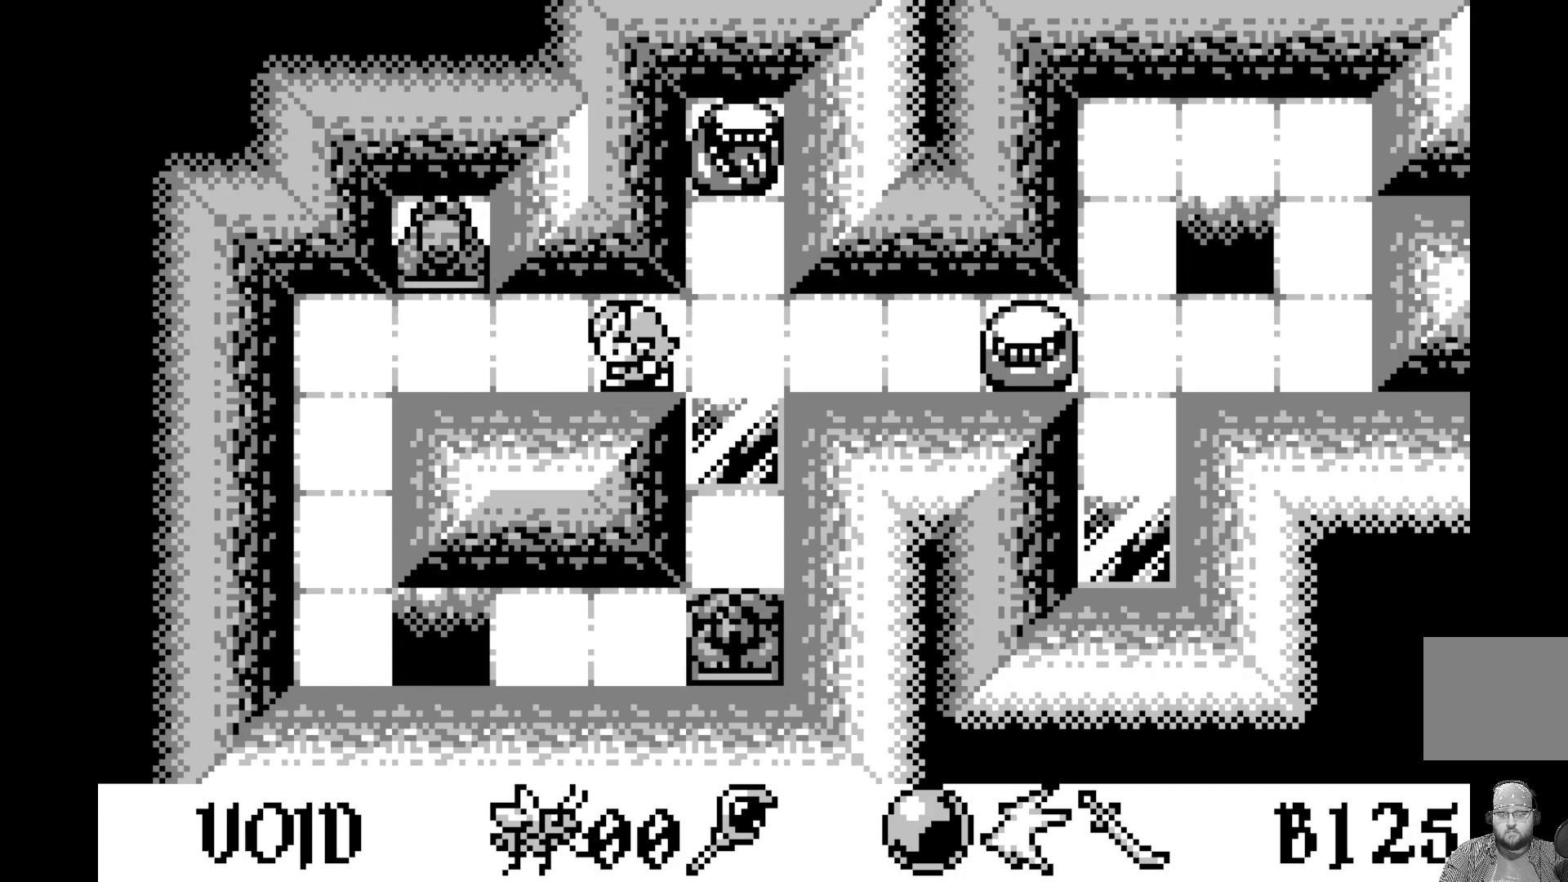
{"buttons": [], "left_stick": "center", "events": []}
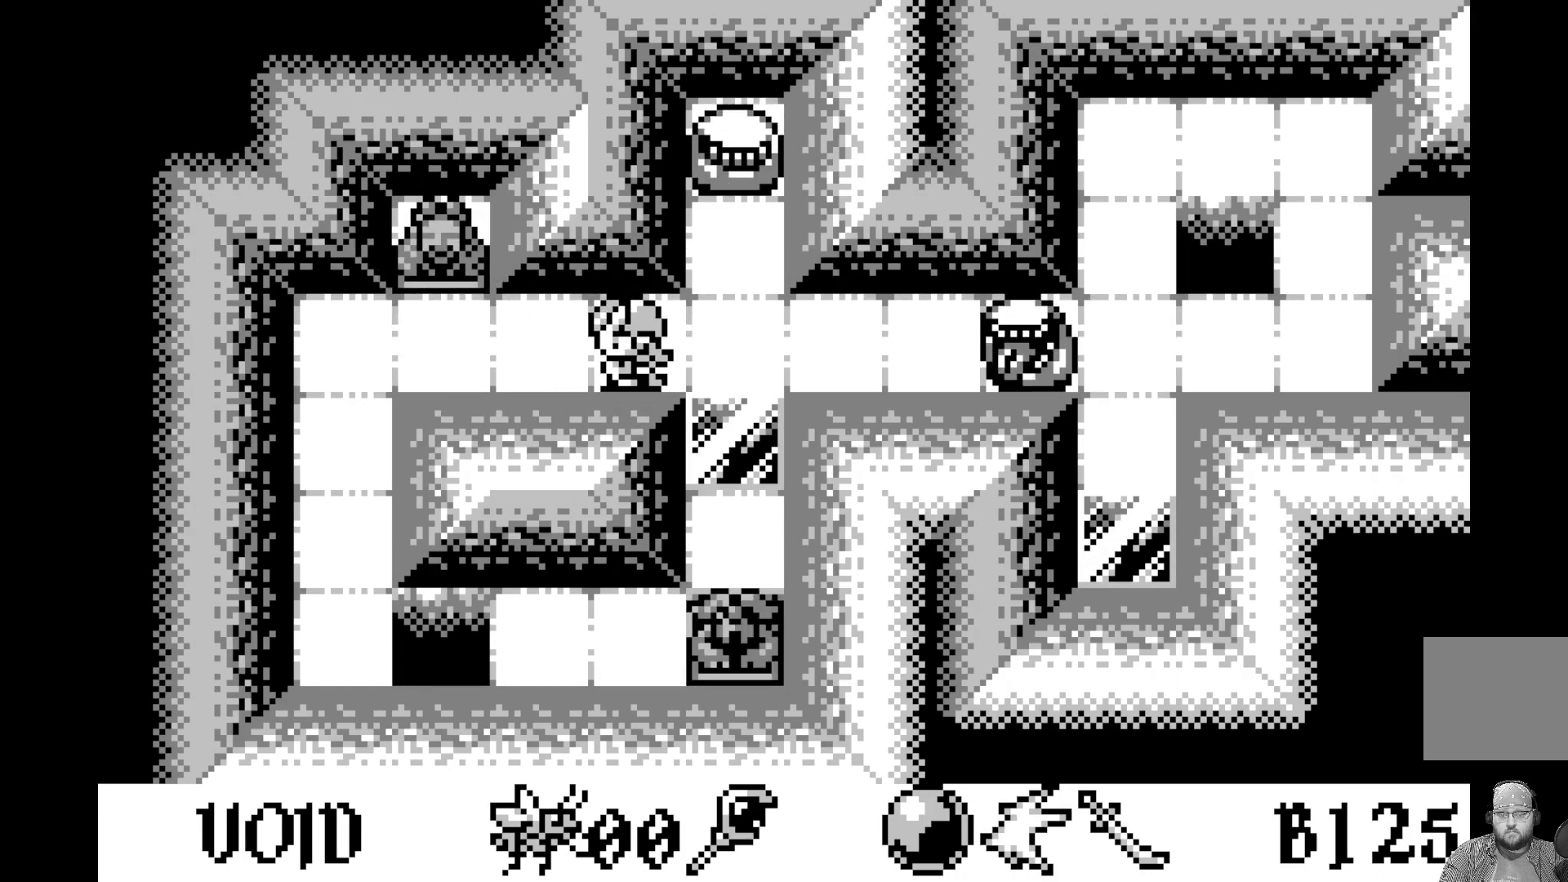
{"buttons": [], "left_stick": "center", "events": [[267, "DPAD_LEFT", "down"], [367, "DPAD_LEFT", "up"]]}
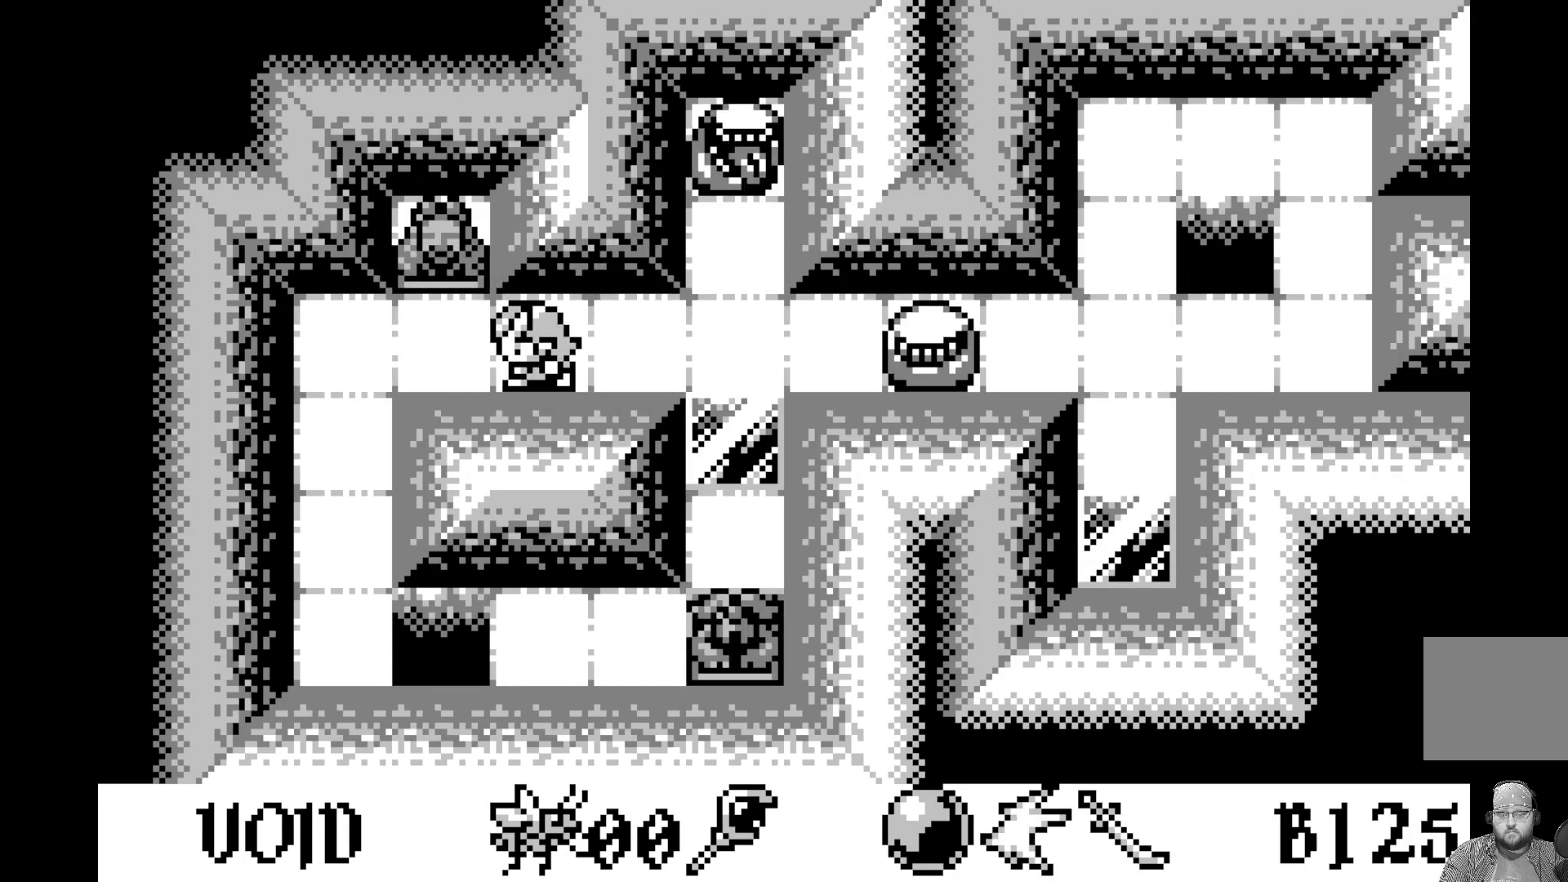
{"buttons": [], "left_stick": "center", "events": [[167, "DPAD_RIGHT", "down"], [233, "DPAD_RIGHT", "up"]]}
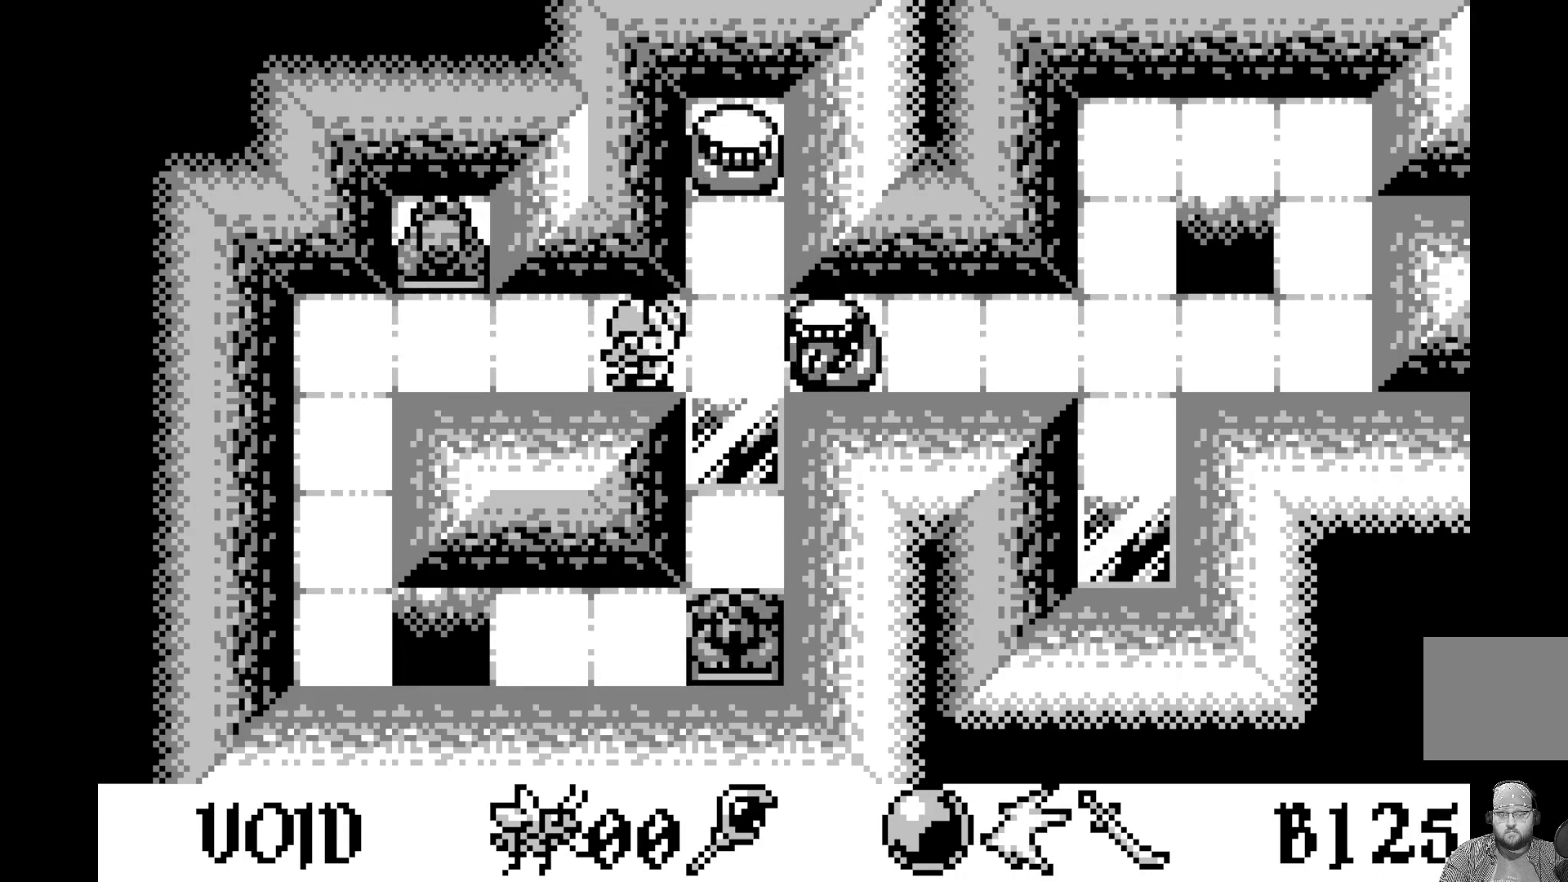
{"buttons": [], "left_stick": "center", "events": [[17, "A", "down"], [217, "A", "up"]]}
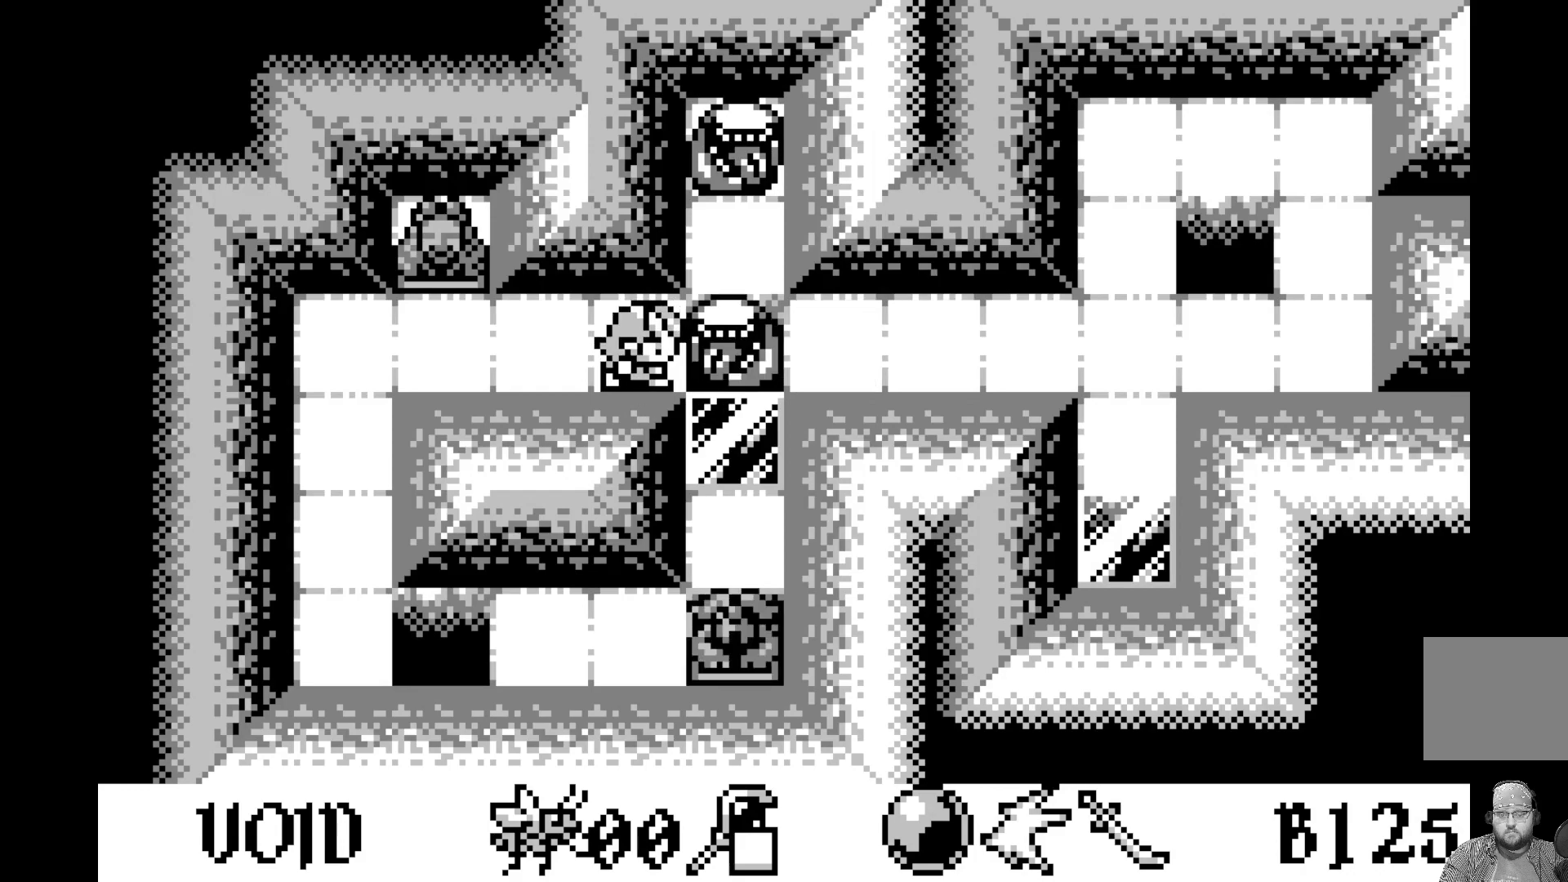
{"buttons": [], "left_stick": "center", "events": [[283, "A", "down"], [500, "A", "up"]]}
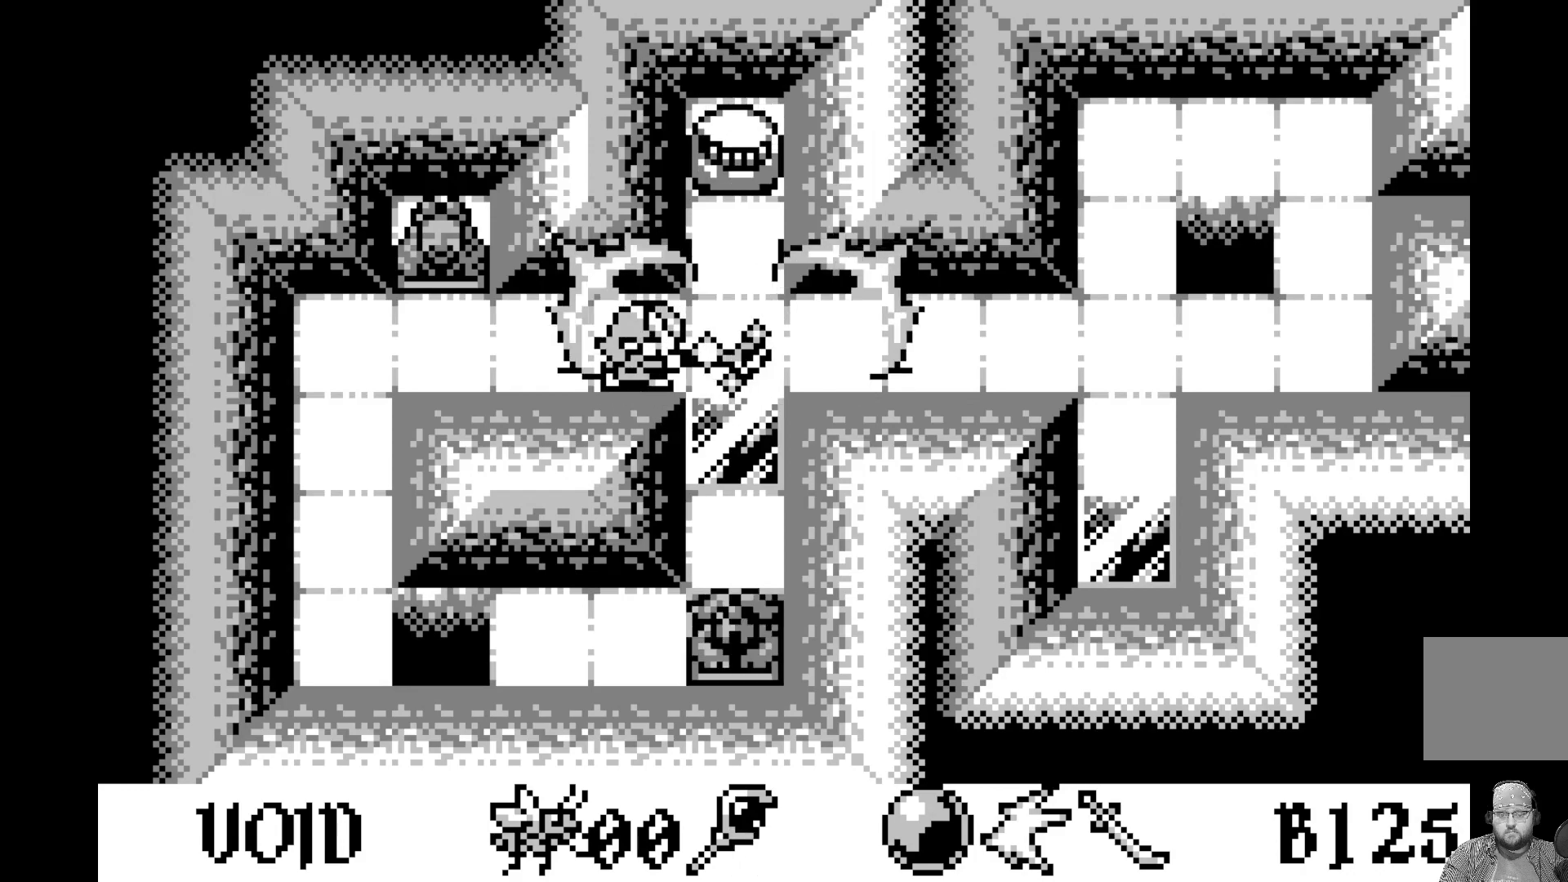
{"buttons": [], "left_stick": "center", "events": [[283, "DPAD_RIGHT", "down"], [367, "DPAD_RIGHT", "up"]]}
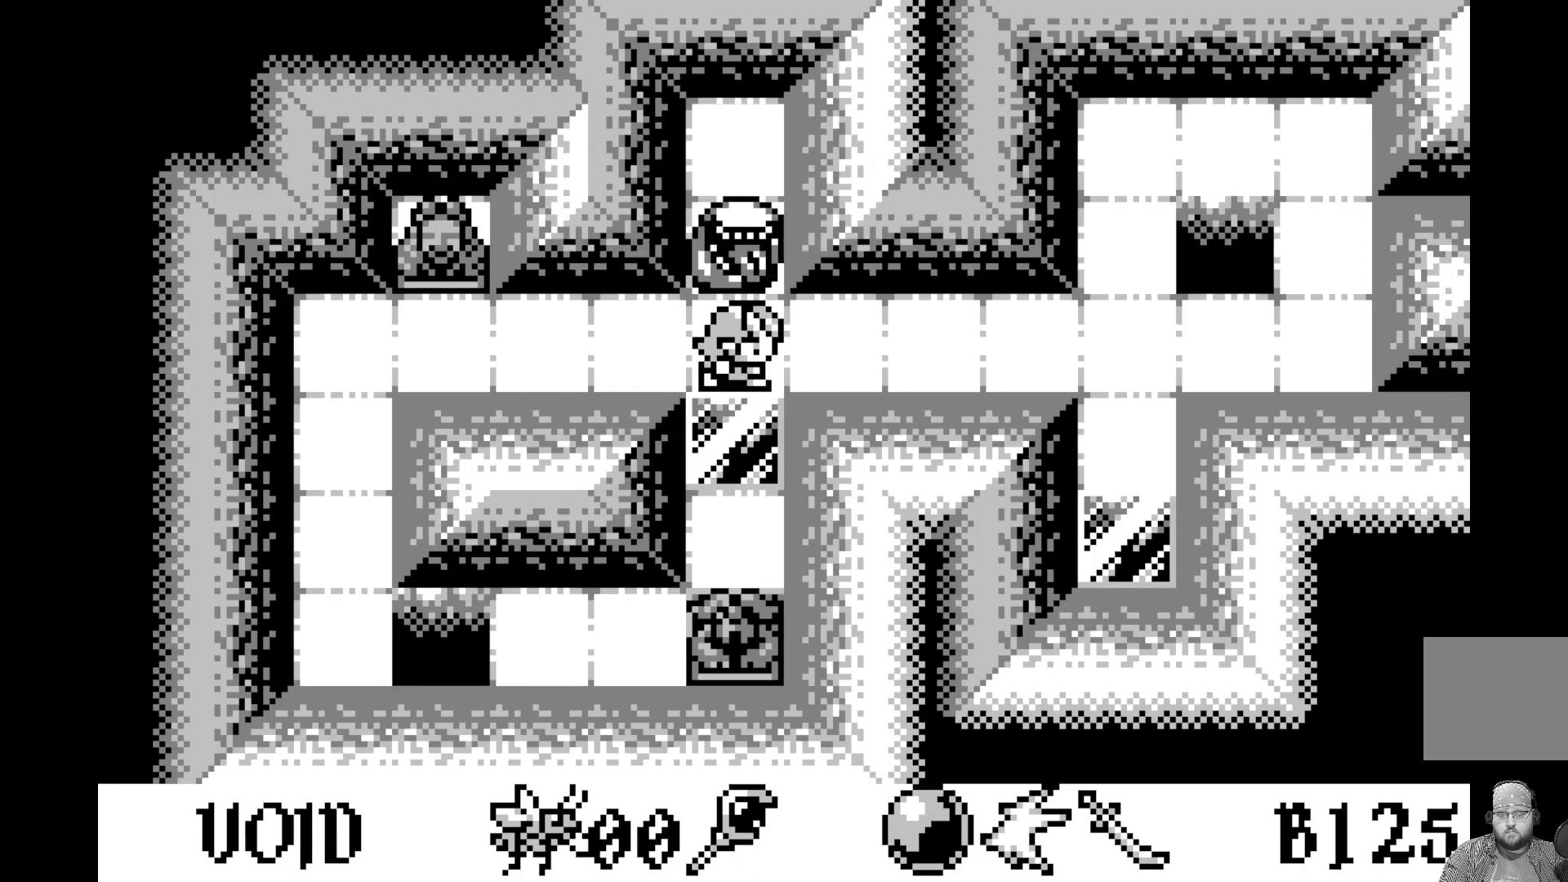
{"buttons": ["DPAD_DOWN"], "left_stick": "center", "events": [[83, "DPAD_DOWN", "down"], [200, "DPAD_DOWN", "up"], [250, "DPAD_DOWN", "down"], [383, "DPAD_DOWN", "up"], [467, "DPAD_DOWN", "down"]]}
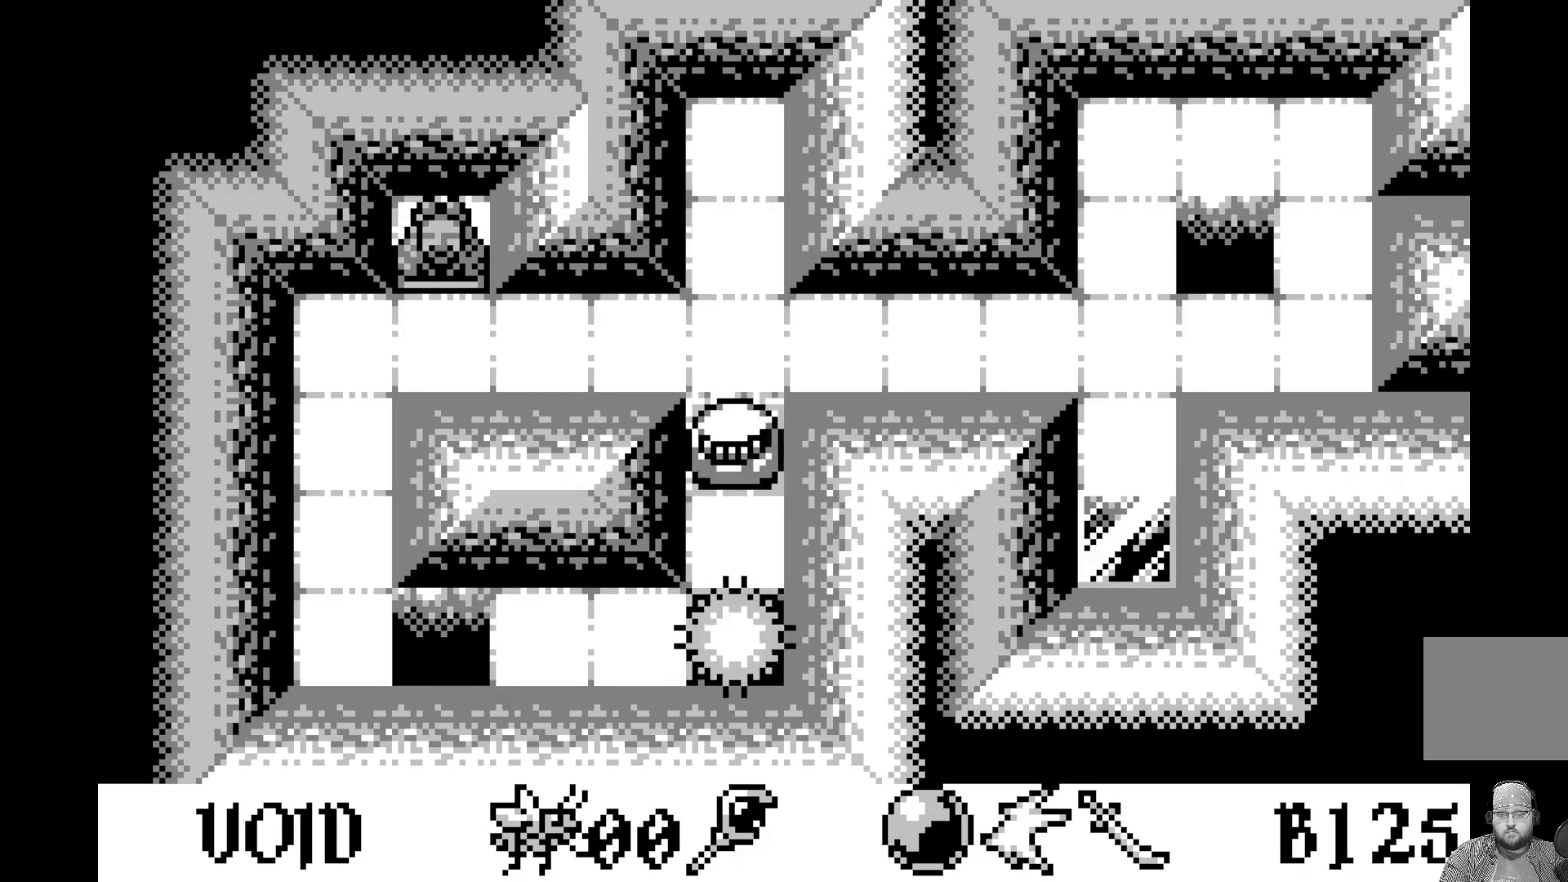
{"buttons": [], "left_stick": "center", "events": [[83, "DPAD_DOWN", "up"]]}
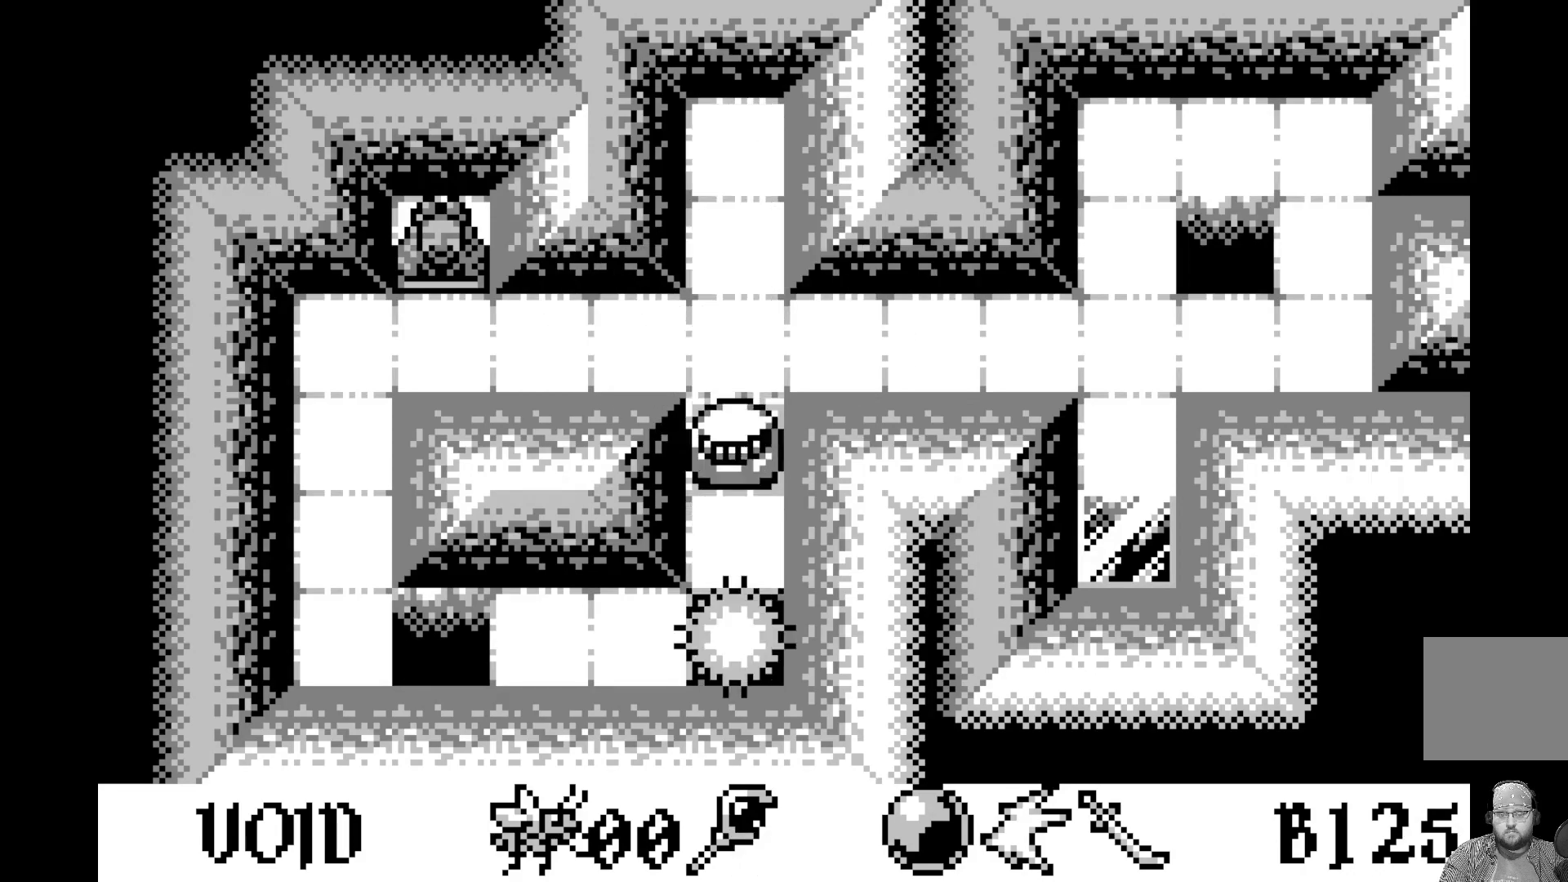
{"buttons": [], "left_stick": "center", "events": []}
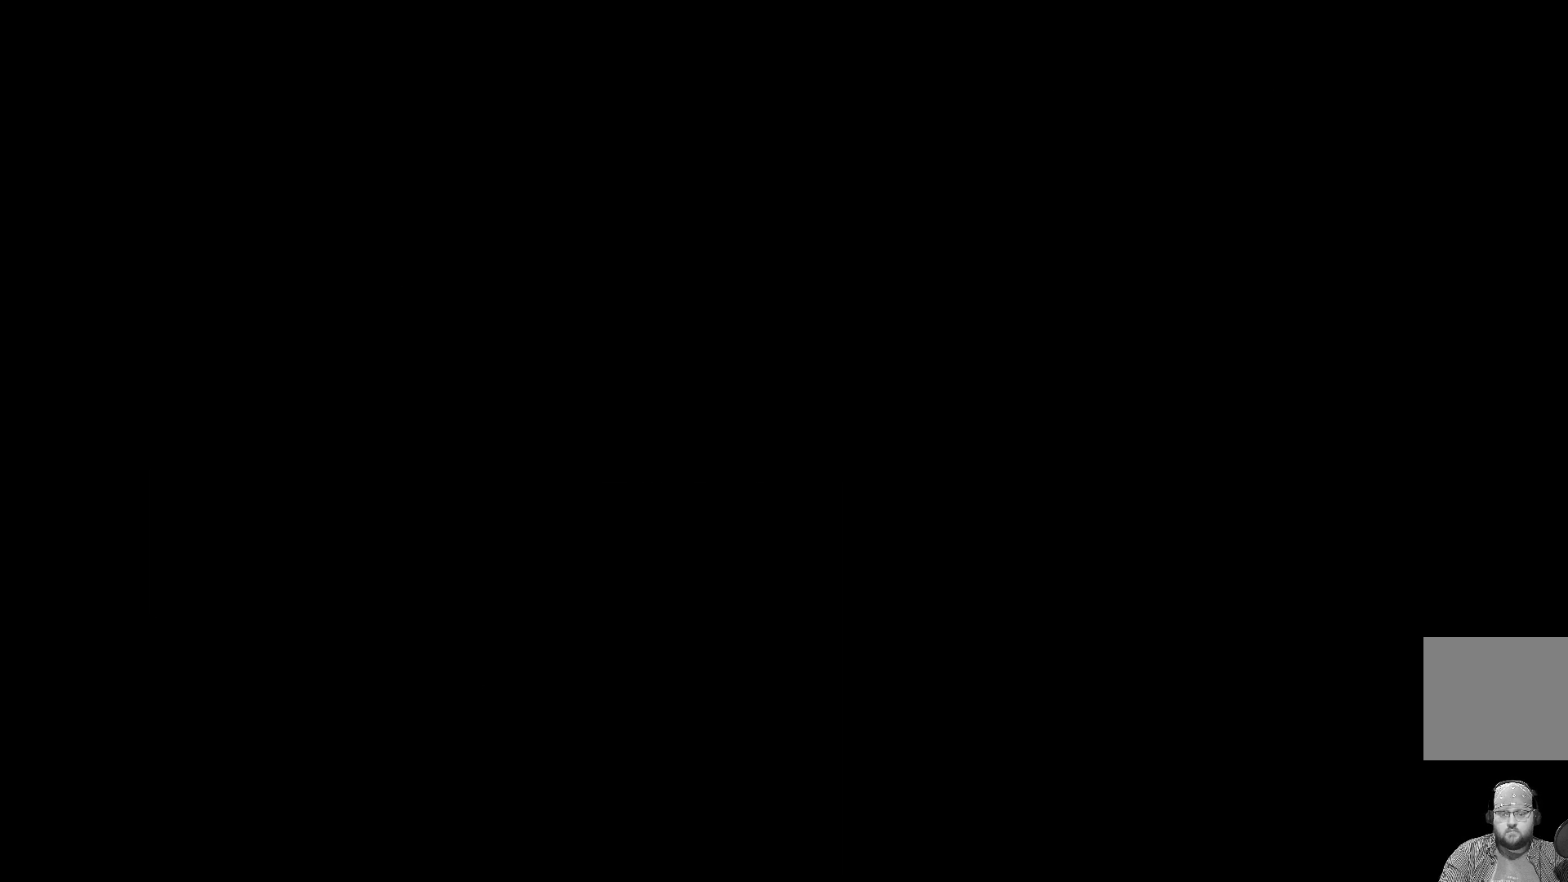
{"buttons": [], "left_stick": "center", "events": []}
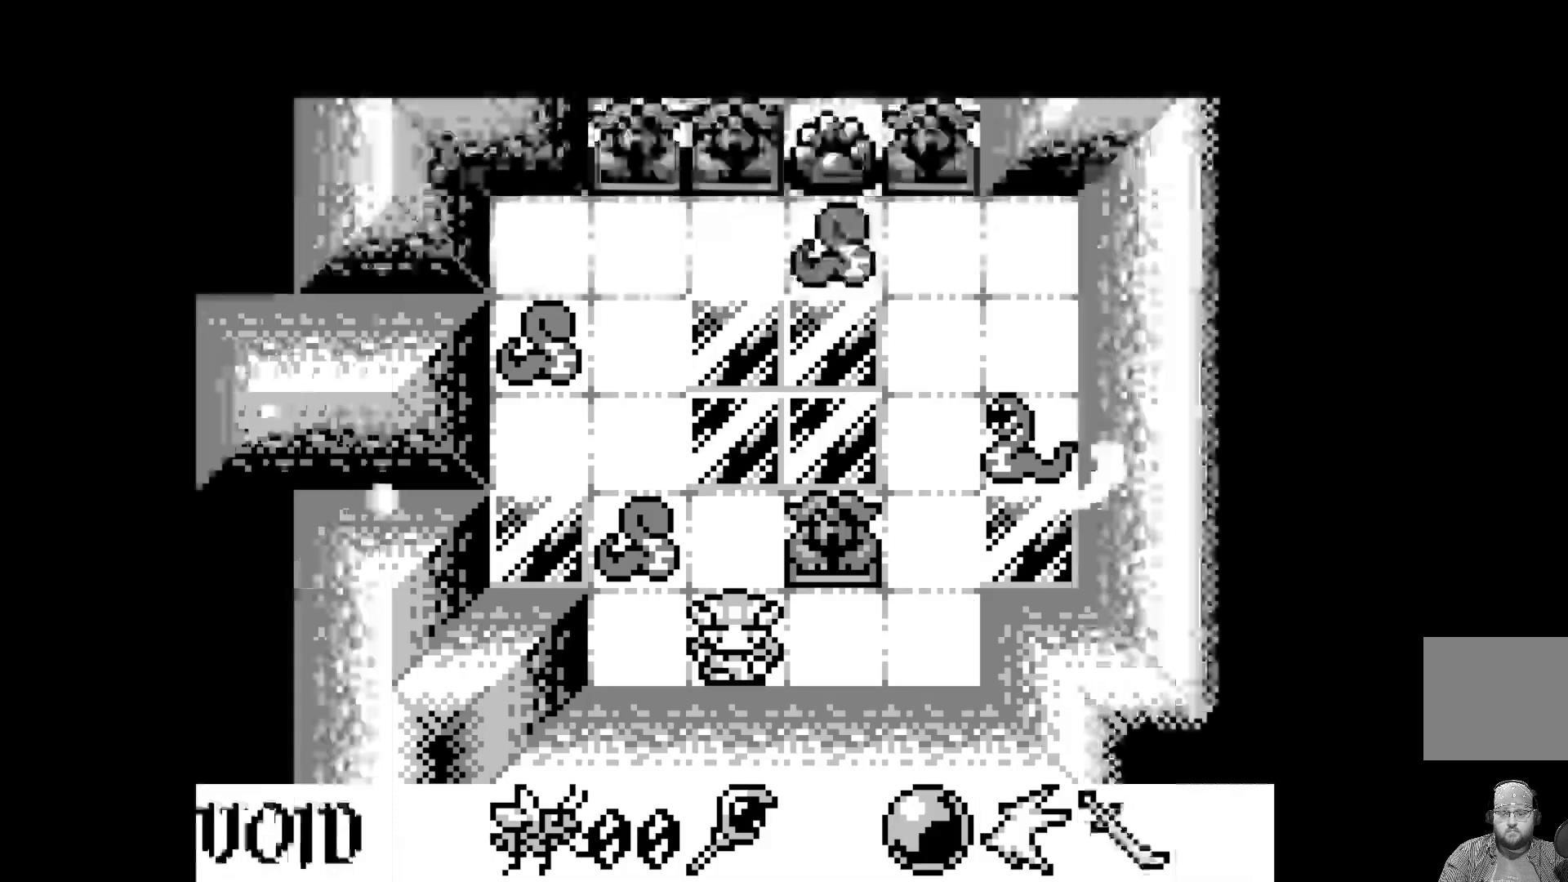
{"buttons": [], "left_stick": "center", "events": []}
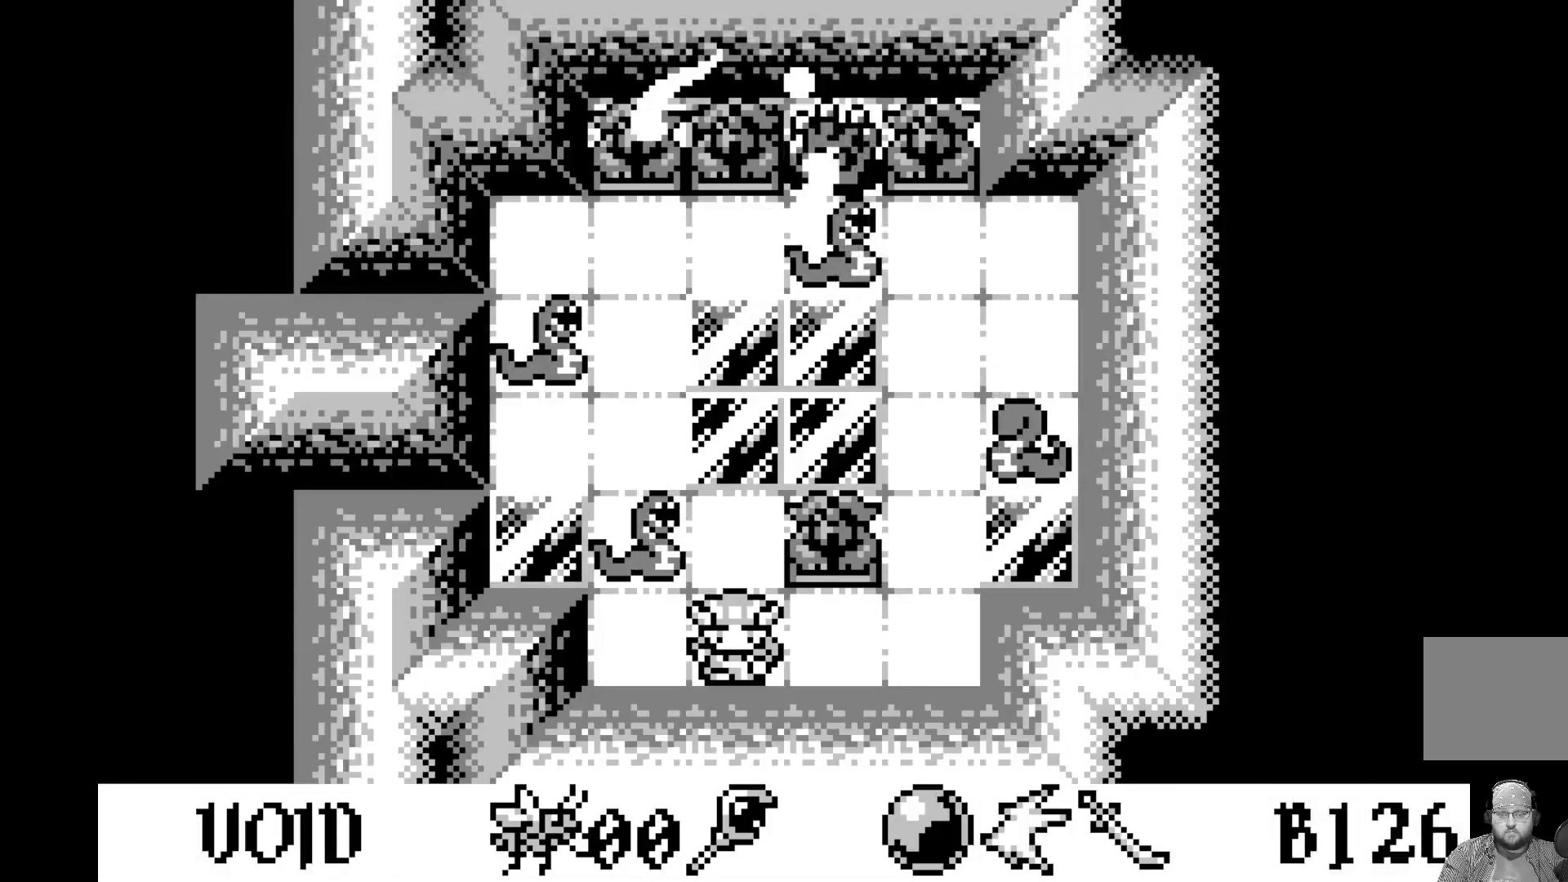
{"buttons": [], "left_stick": "center", "events": []}
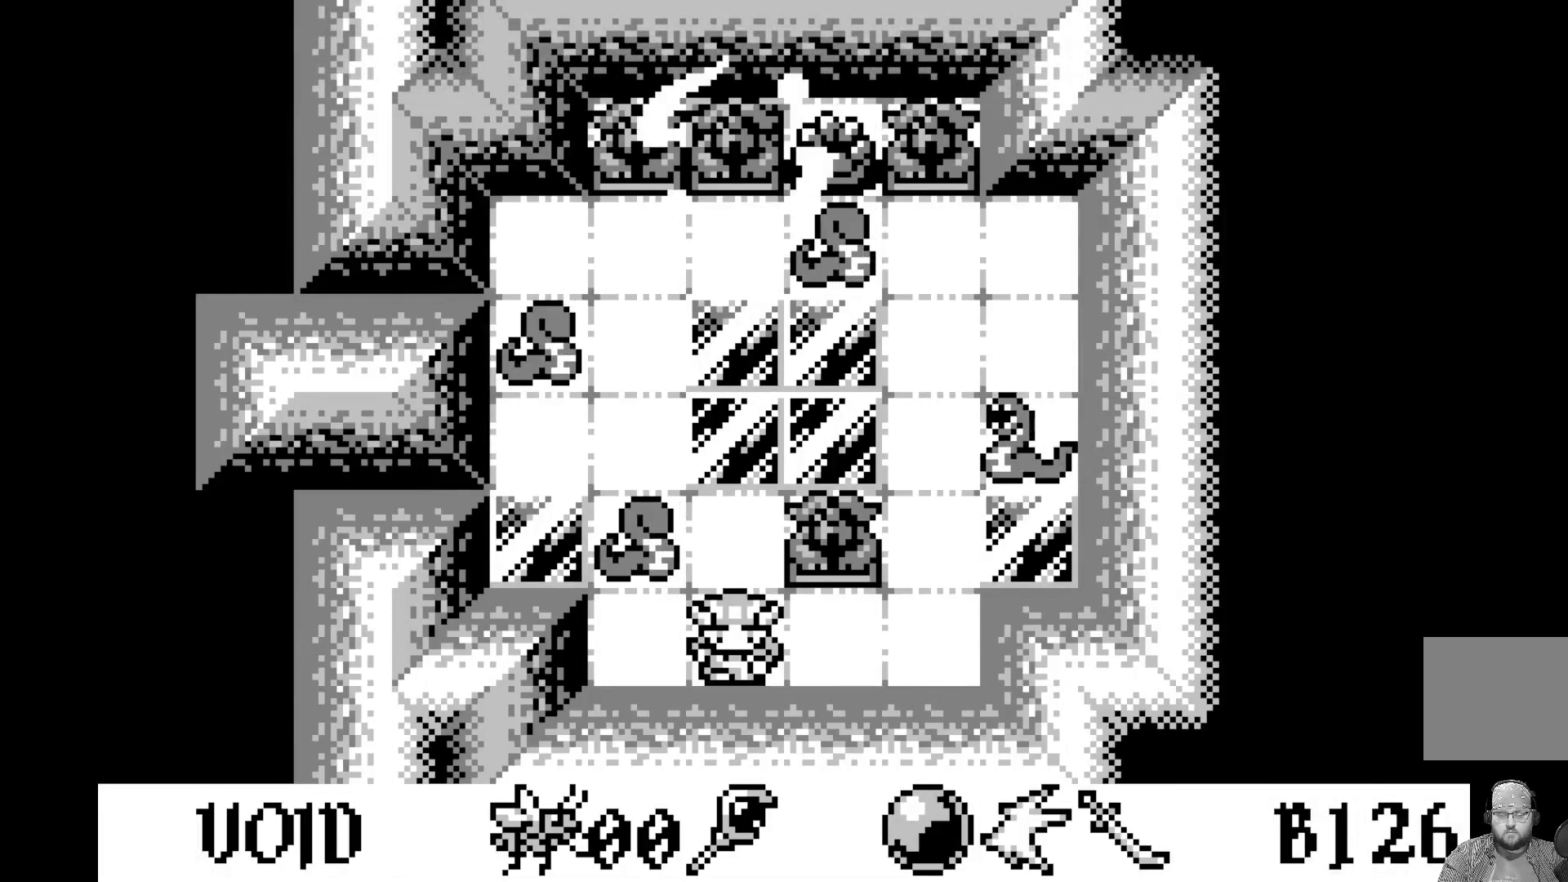
{"buttons": [], "left_stick": "center", "events": []}
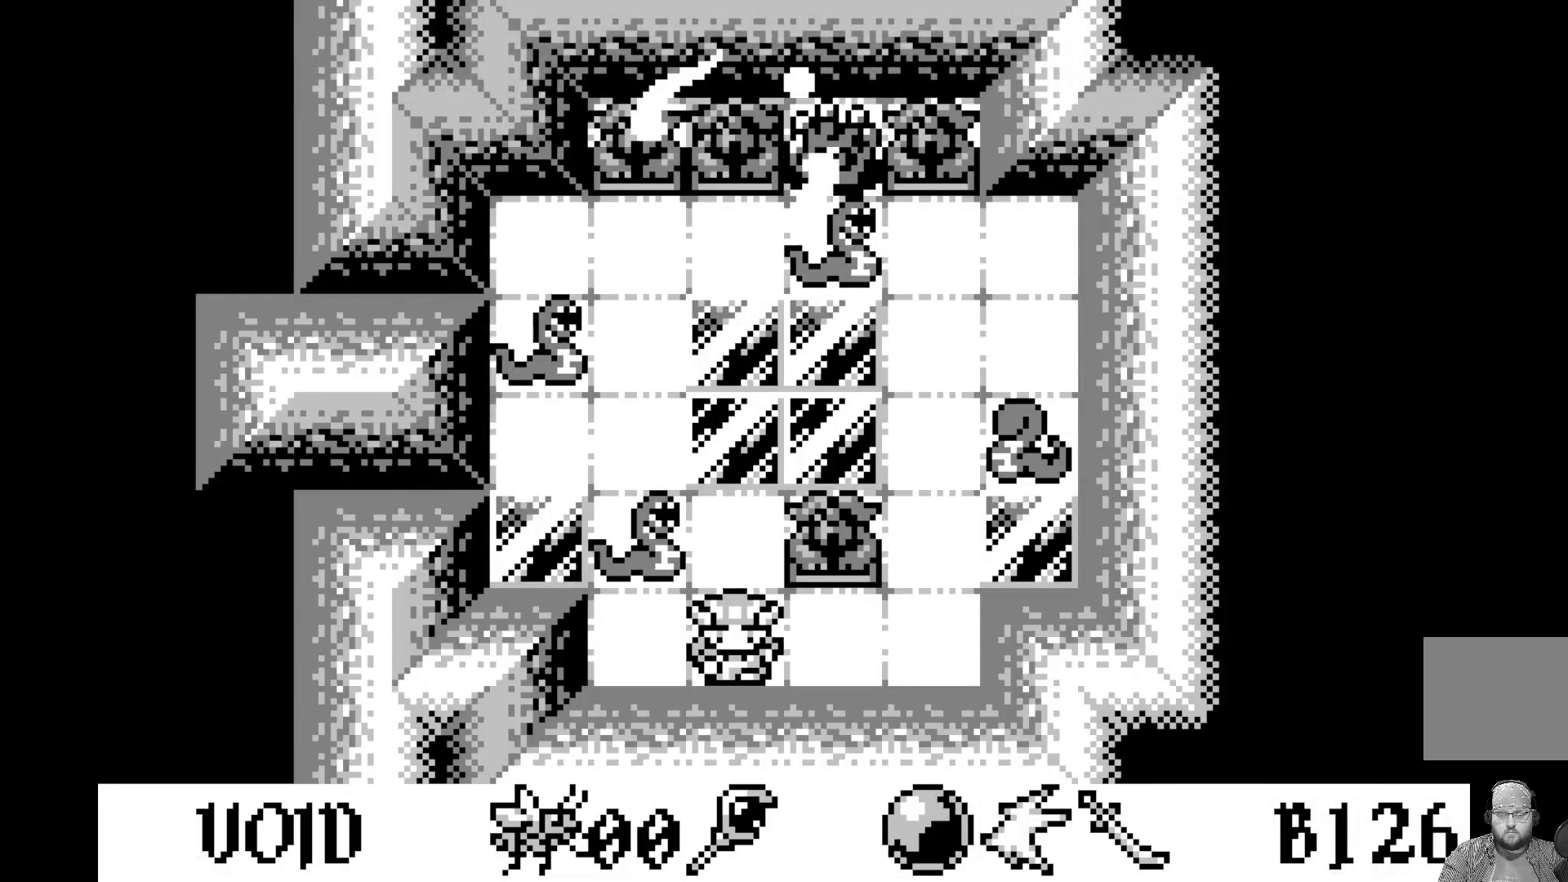
{"buttons": [], "left_stick": "center", "events": []}
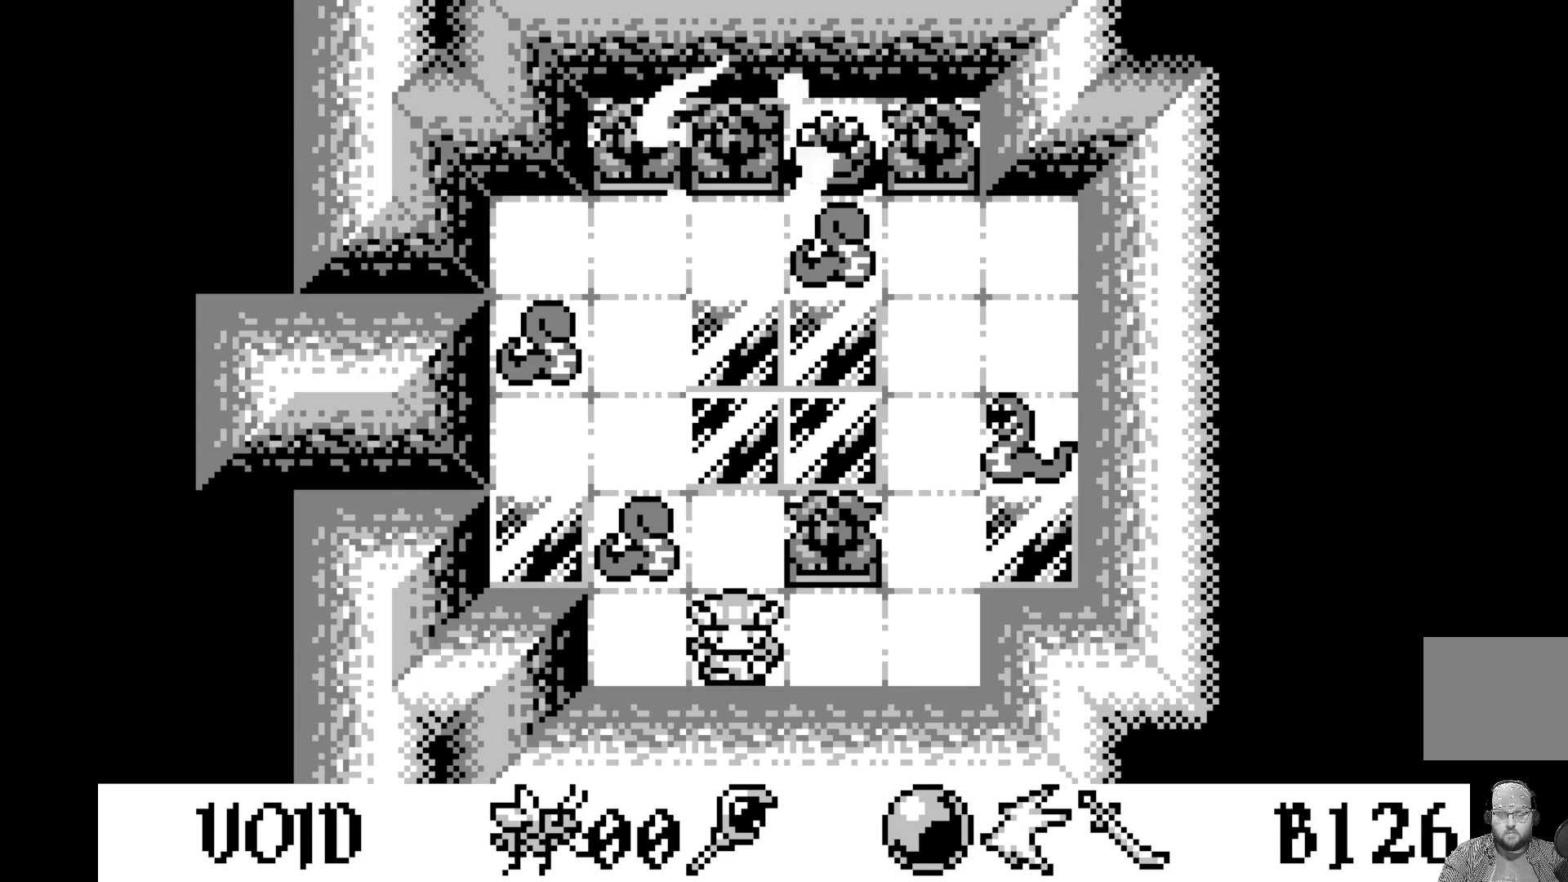
{"buttons": [], "left_stick": "center", "events": []}
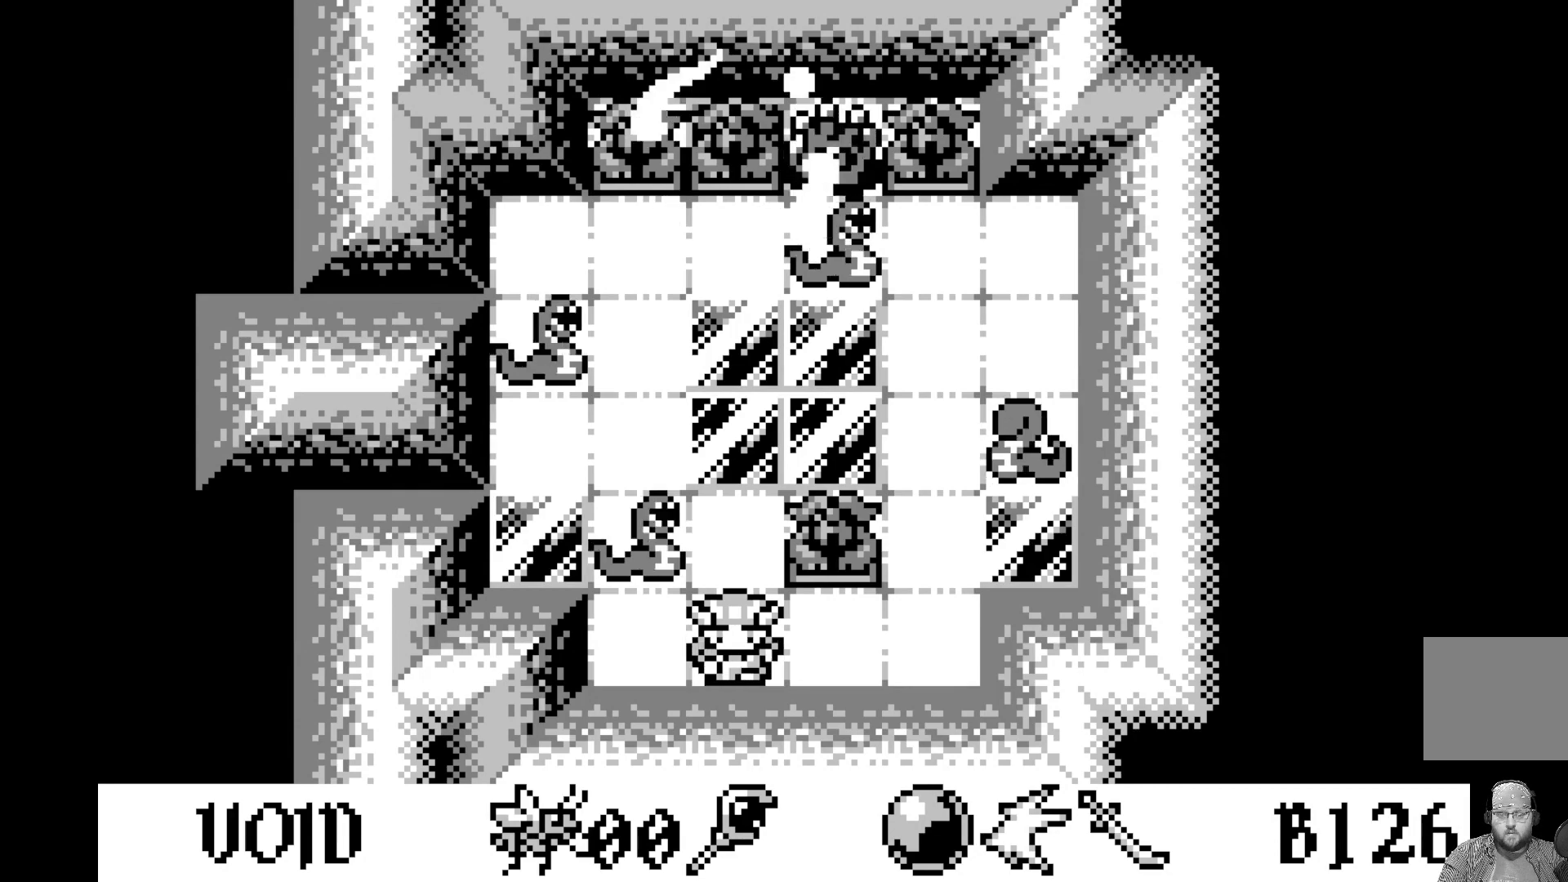
{"buttons": [], "left_stick": "center", "events": [[400, "DPAD_RIGHT", "down"], [500, "DPAD_RIGHT", "up"]]}
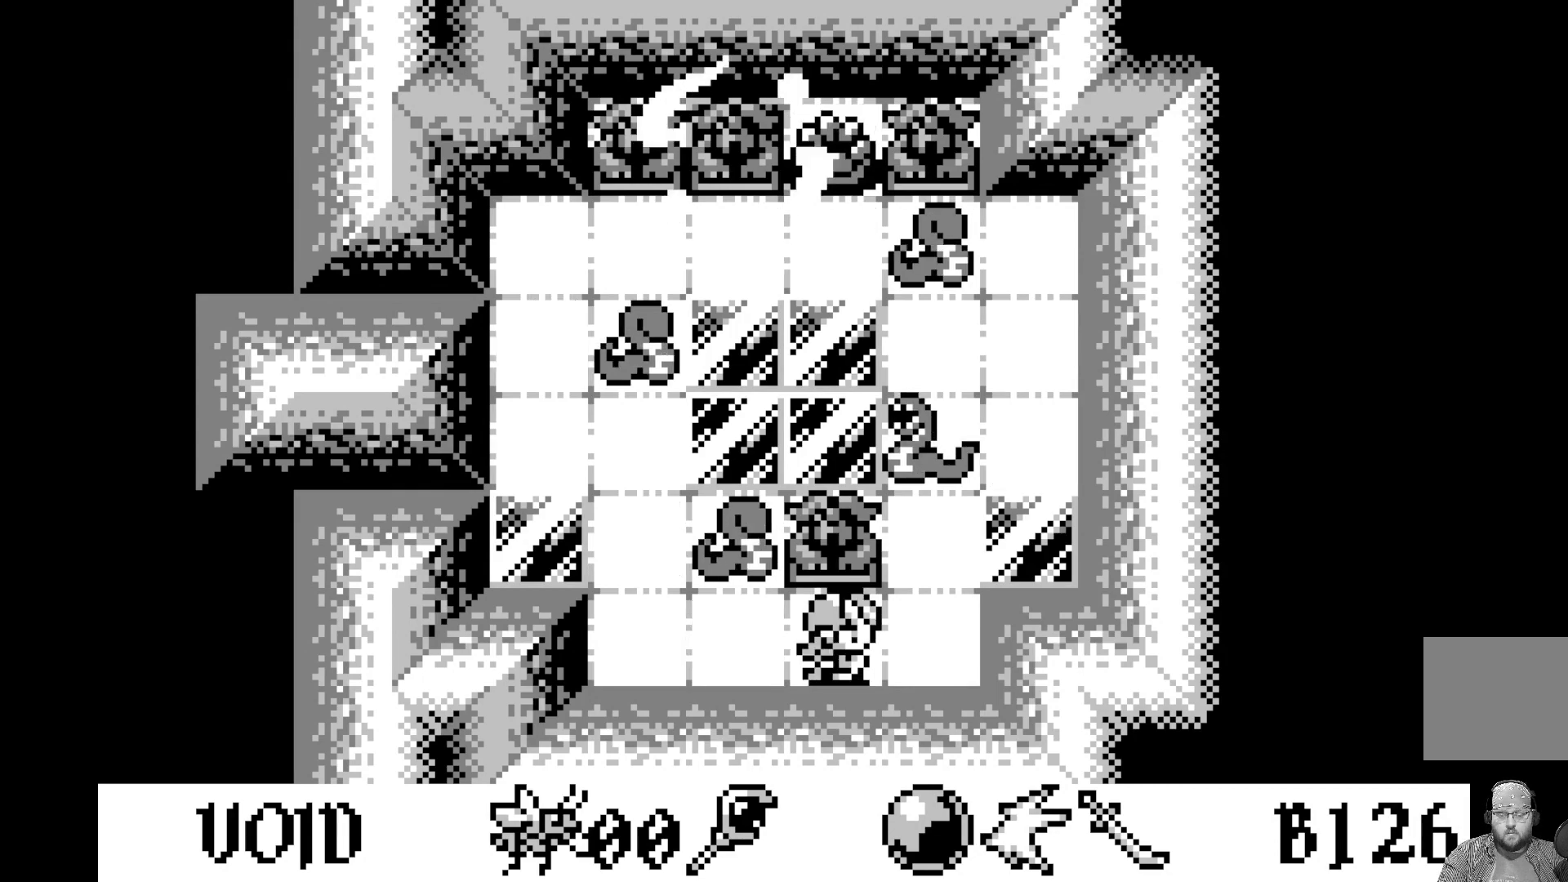
{"buttons": [], "left_stick": "center", "events": [[350, "DPAD_RIGHT", "down"], [483, "DPAD_RIGHT", "up"]]}
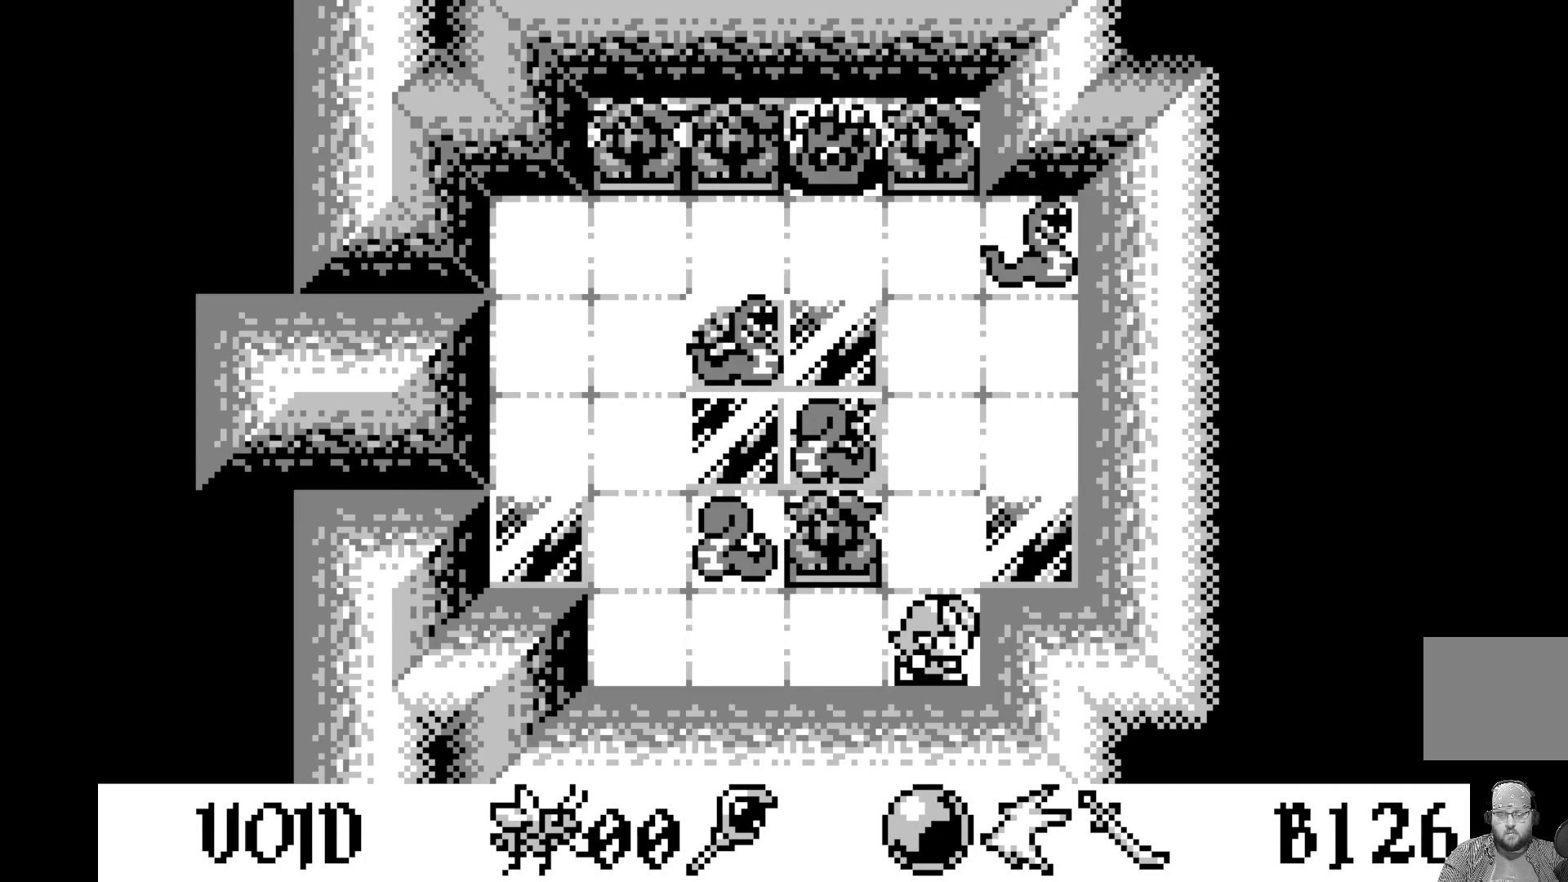
{"buttons": [], "left_stick": "center", "events": []}
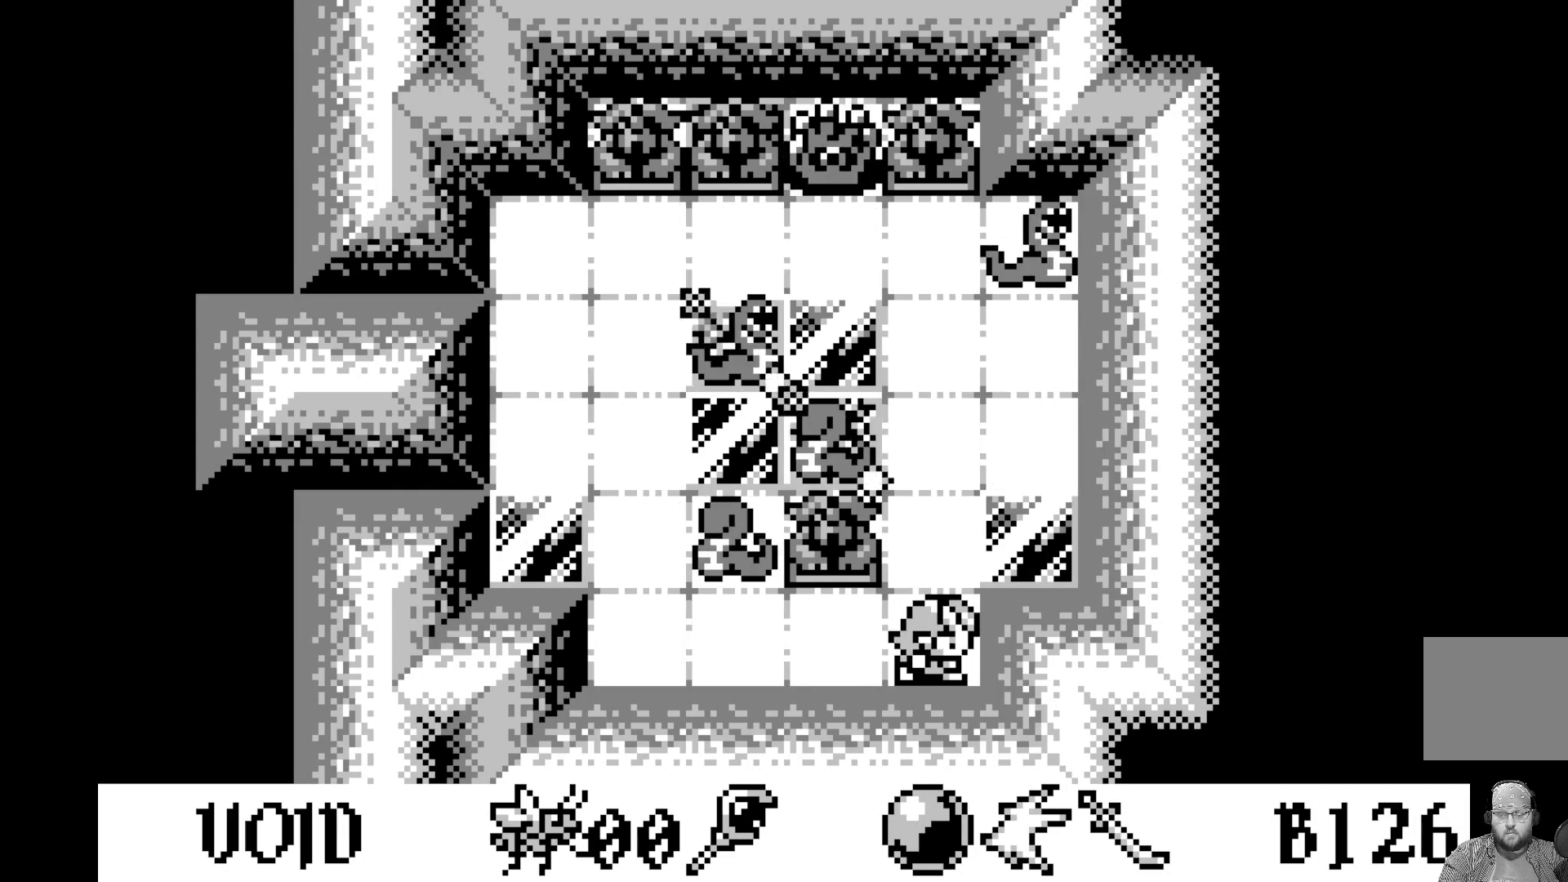
{"buttons": ["DPAD_LEFT"], "left_stick": "center", "events": [[67, "DPAD_UP", "down"], [183, "DPAD_UP", "up"], [417, "DPAD_LEFT", "down"]]}
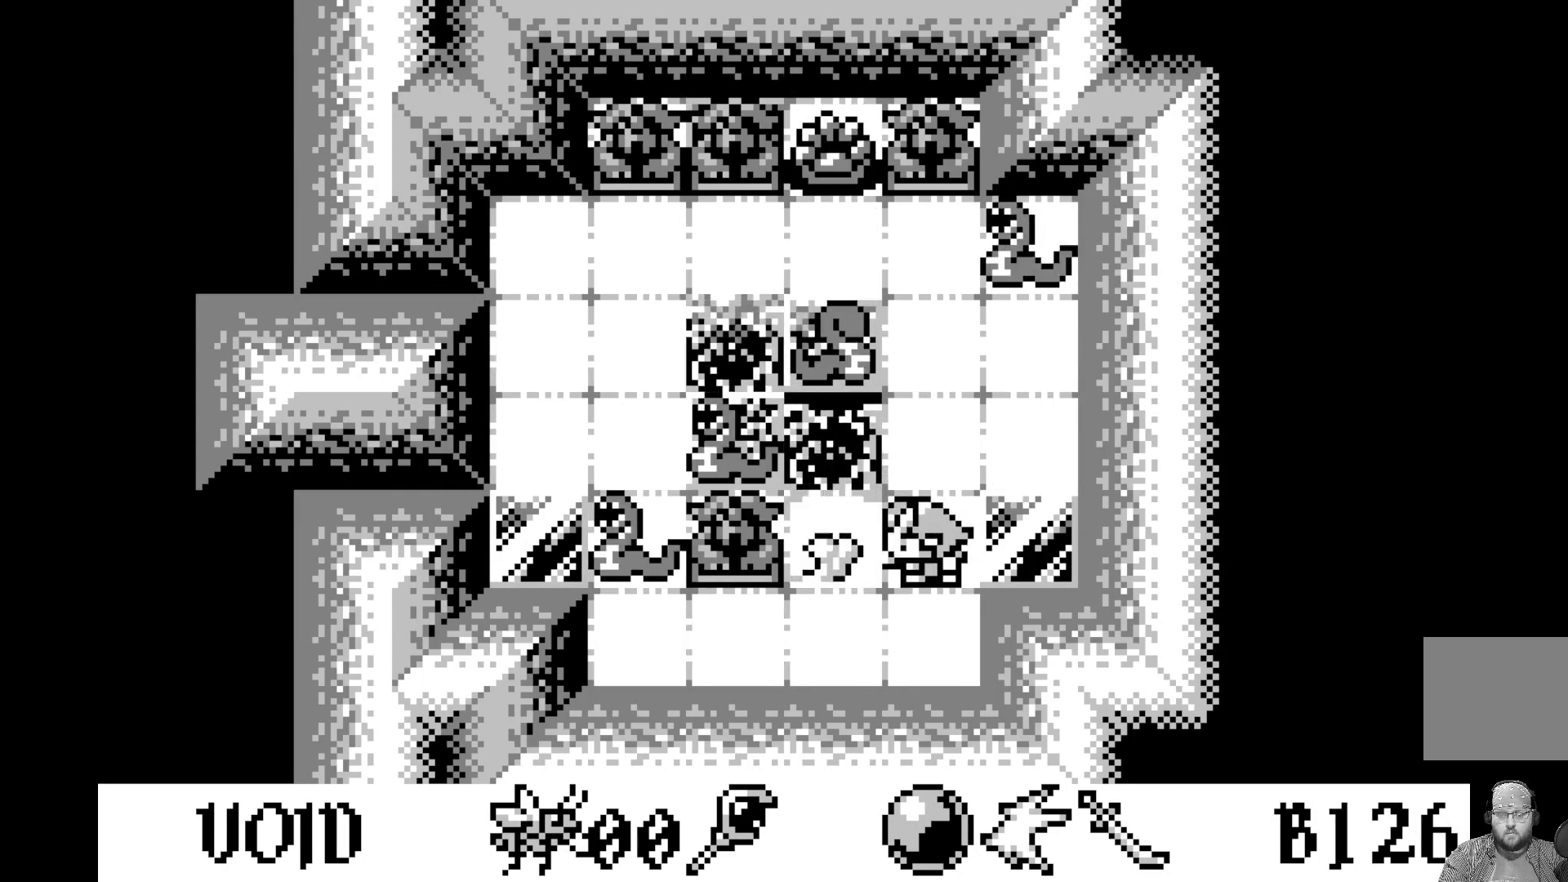
{"buttons": [], "left_stick": "center", "events": [[50, "DPAD_LEFT", "up"], [317, "DPAD_LEFT", "down"], [467, "DPAD_LEFT", "up"]]}
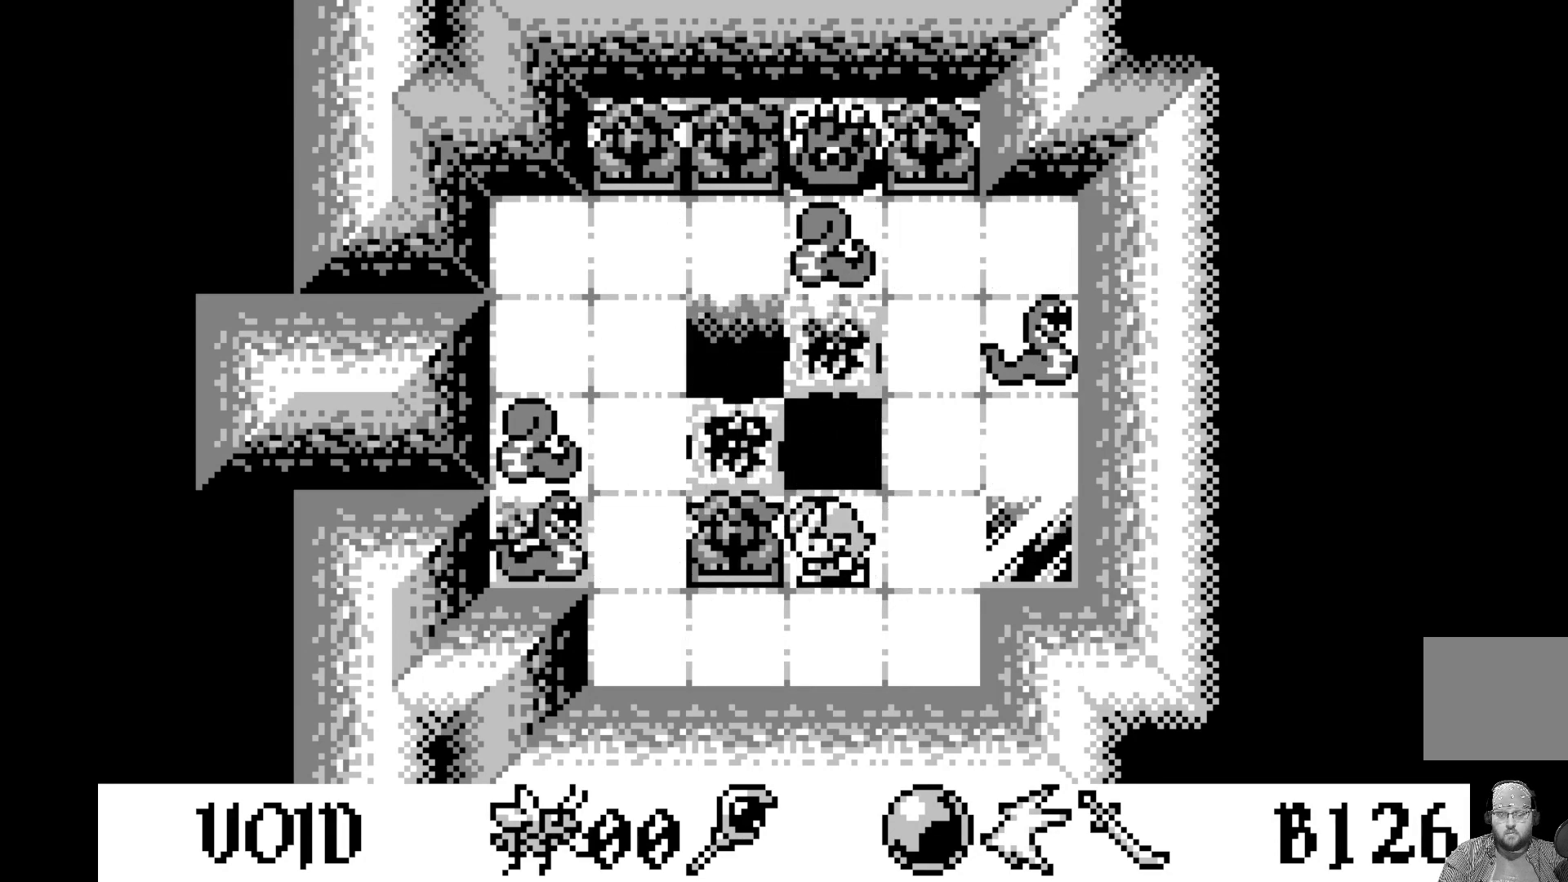
{"buttons": [], "left_stick": "center", "events": []}
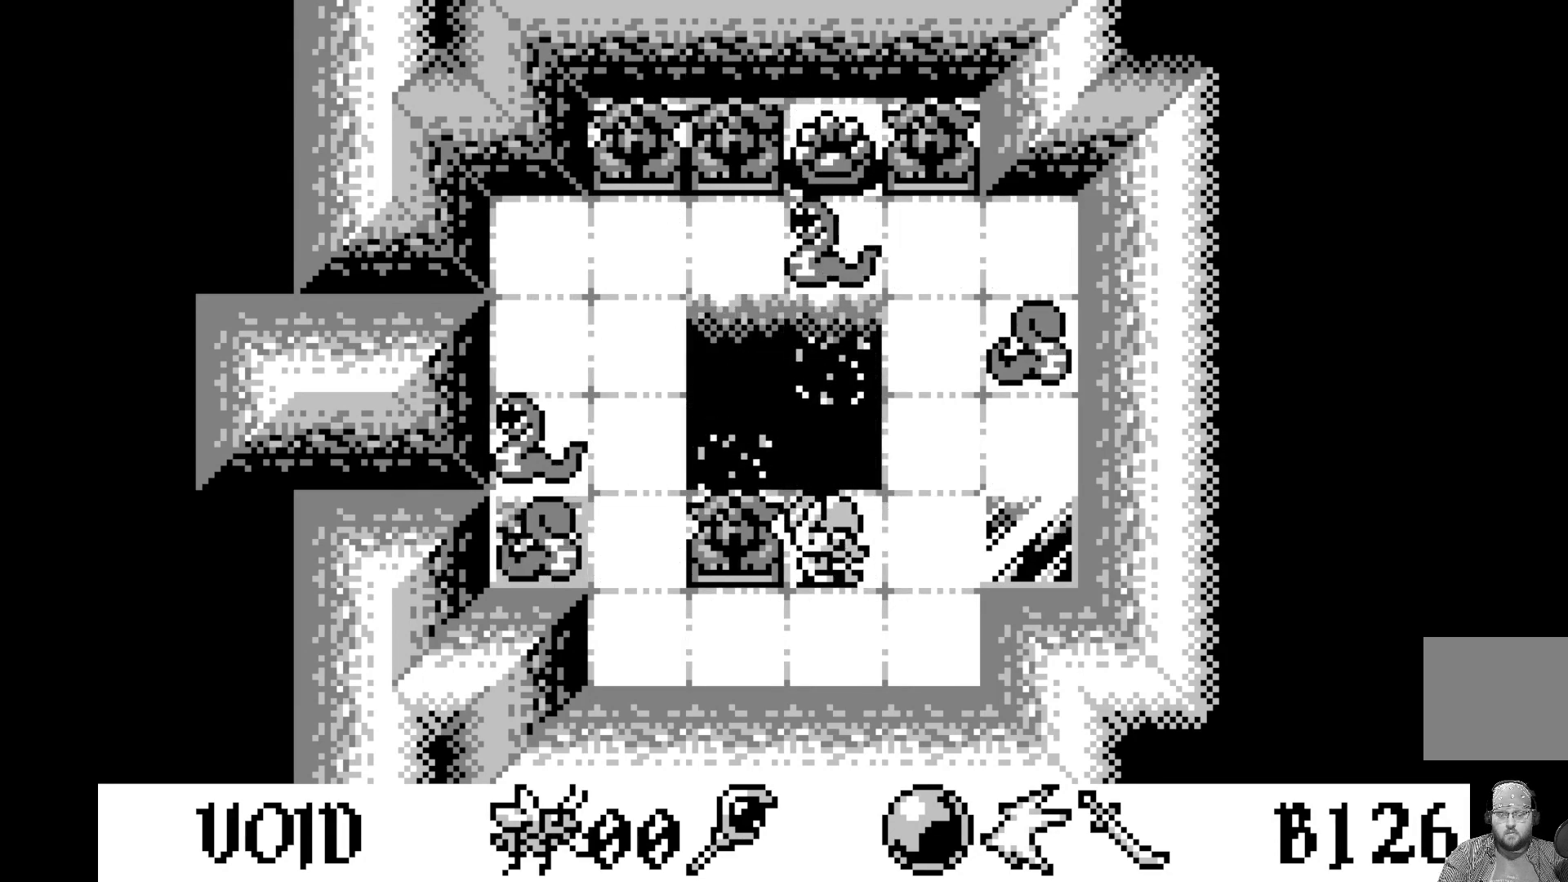
{"buttons": [], "left_stick": "center", "events": []}
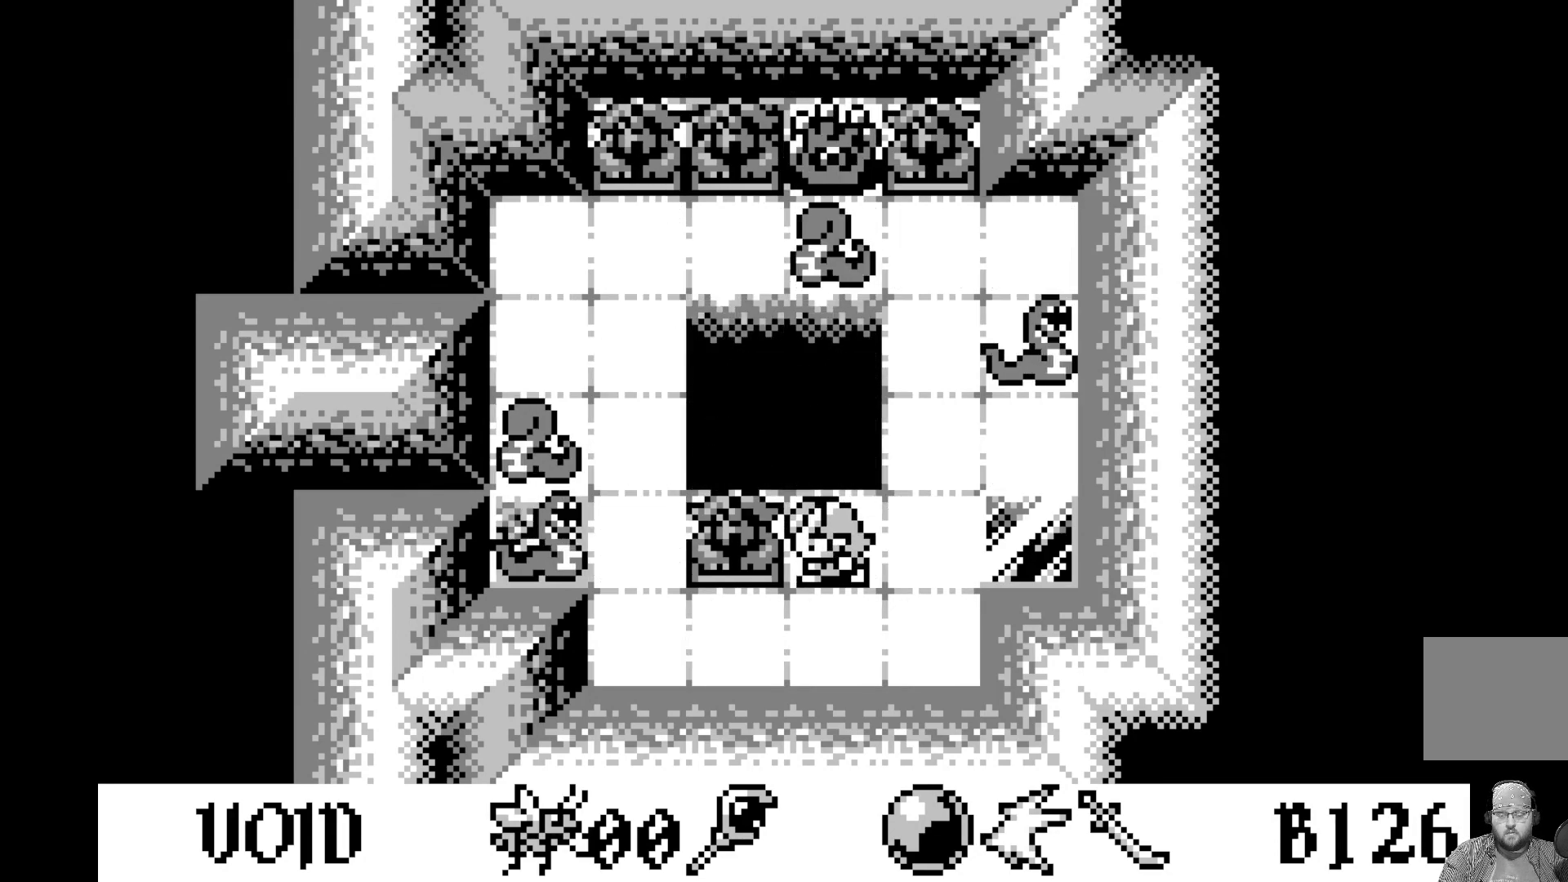
{"buttons": [], "left_stick": "center", "events": []}
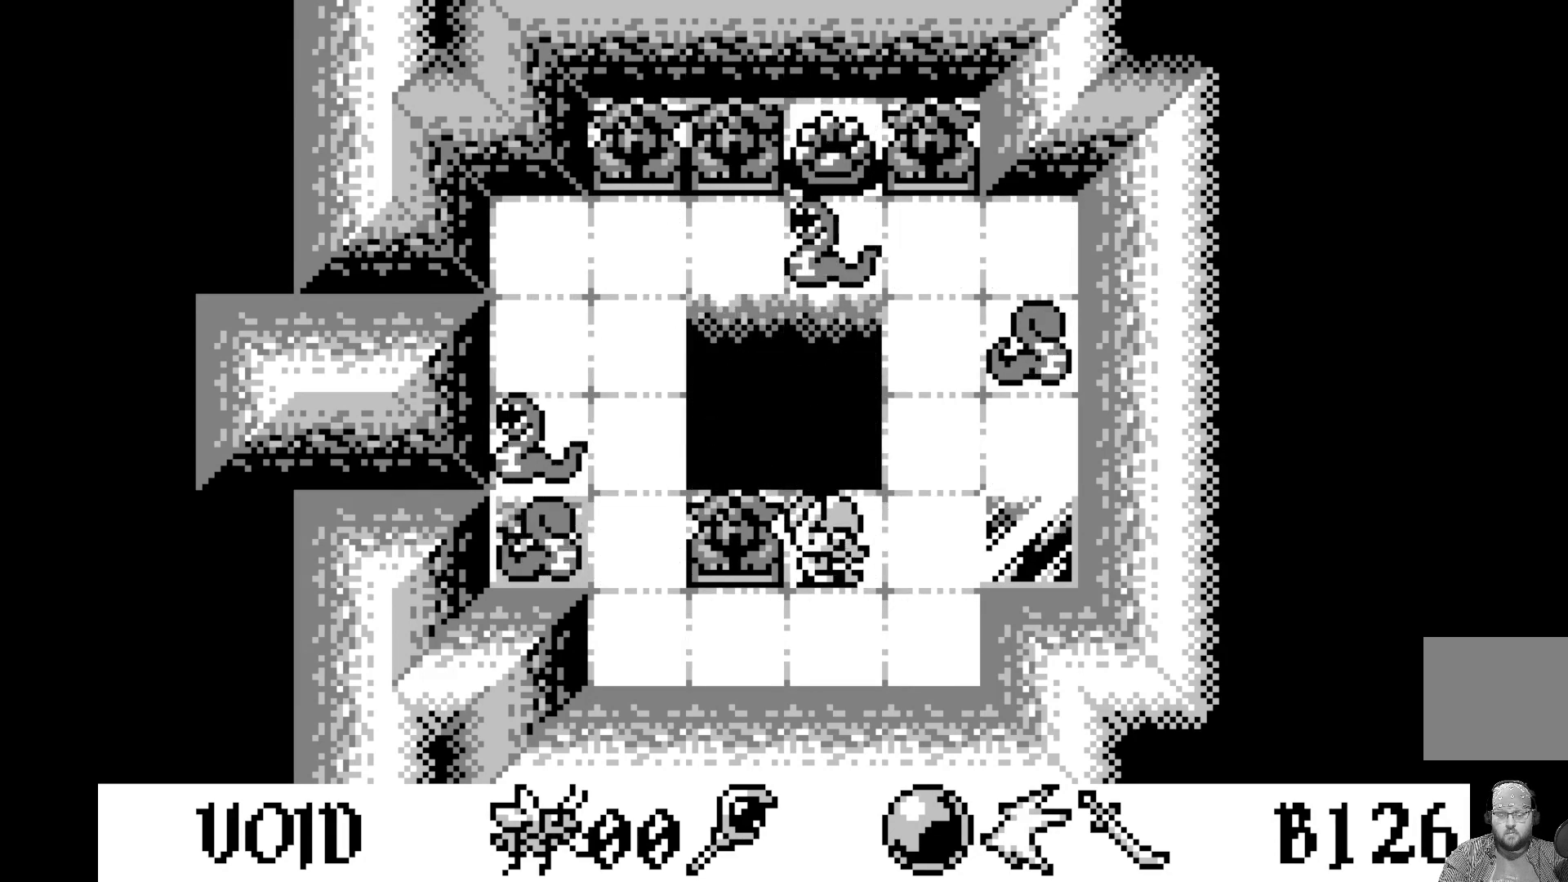
{"buttons": [], "left_stick": "center", "events": [[267, "A", "down"], [467, "A", "up"]]}
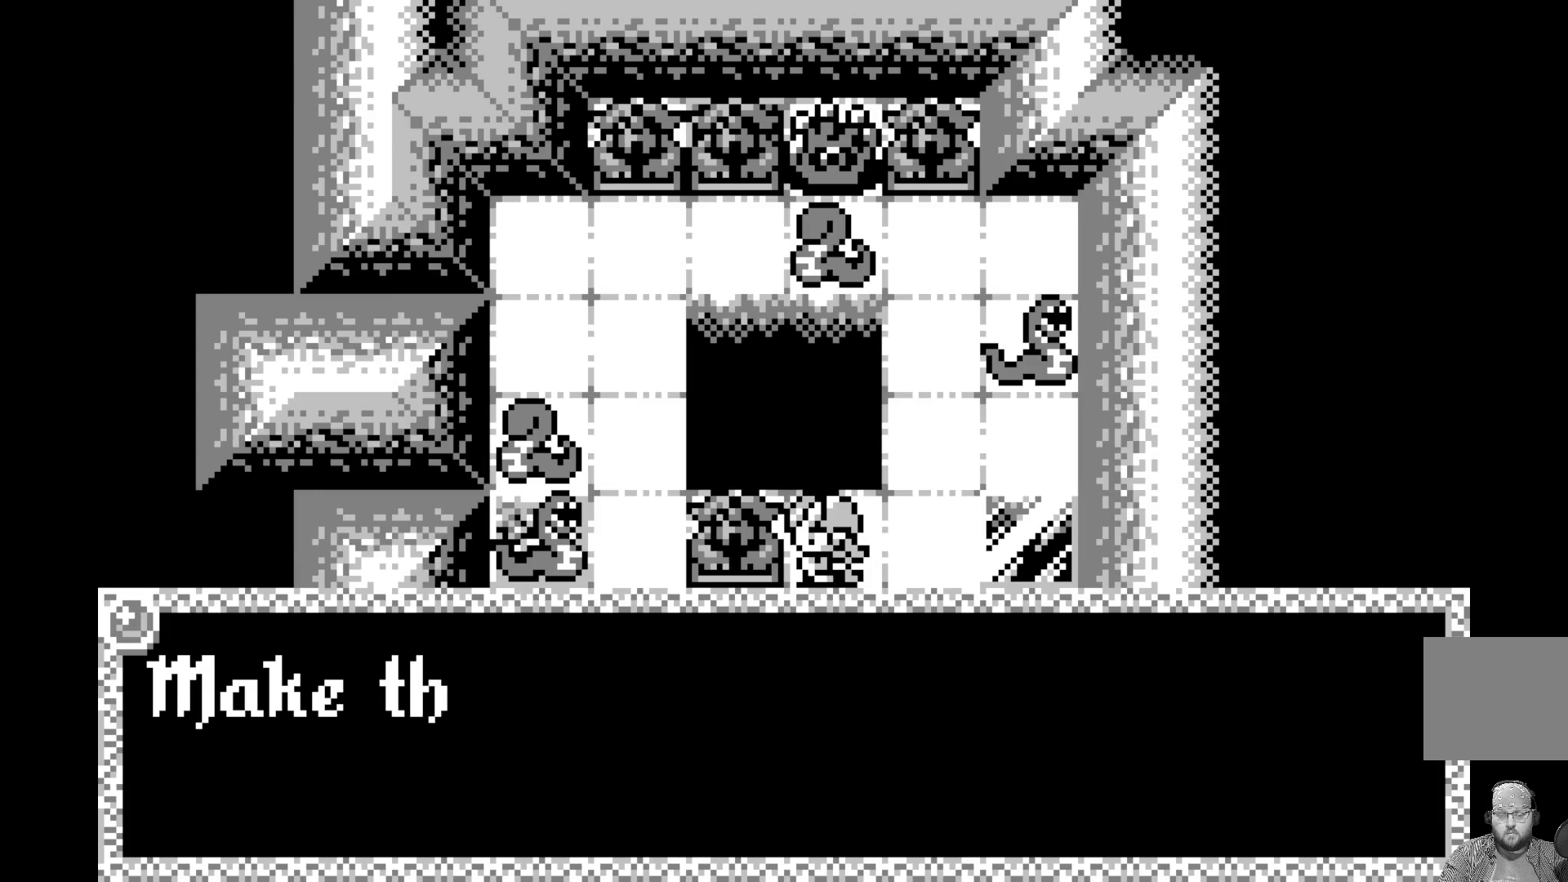
{"buttons": [], "left_stick": "center", "events": [[300, "A", "down"], [483, "A", "up"]]}